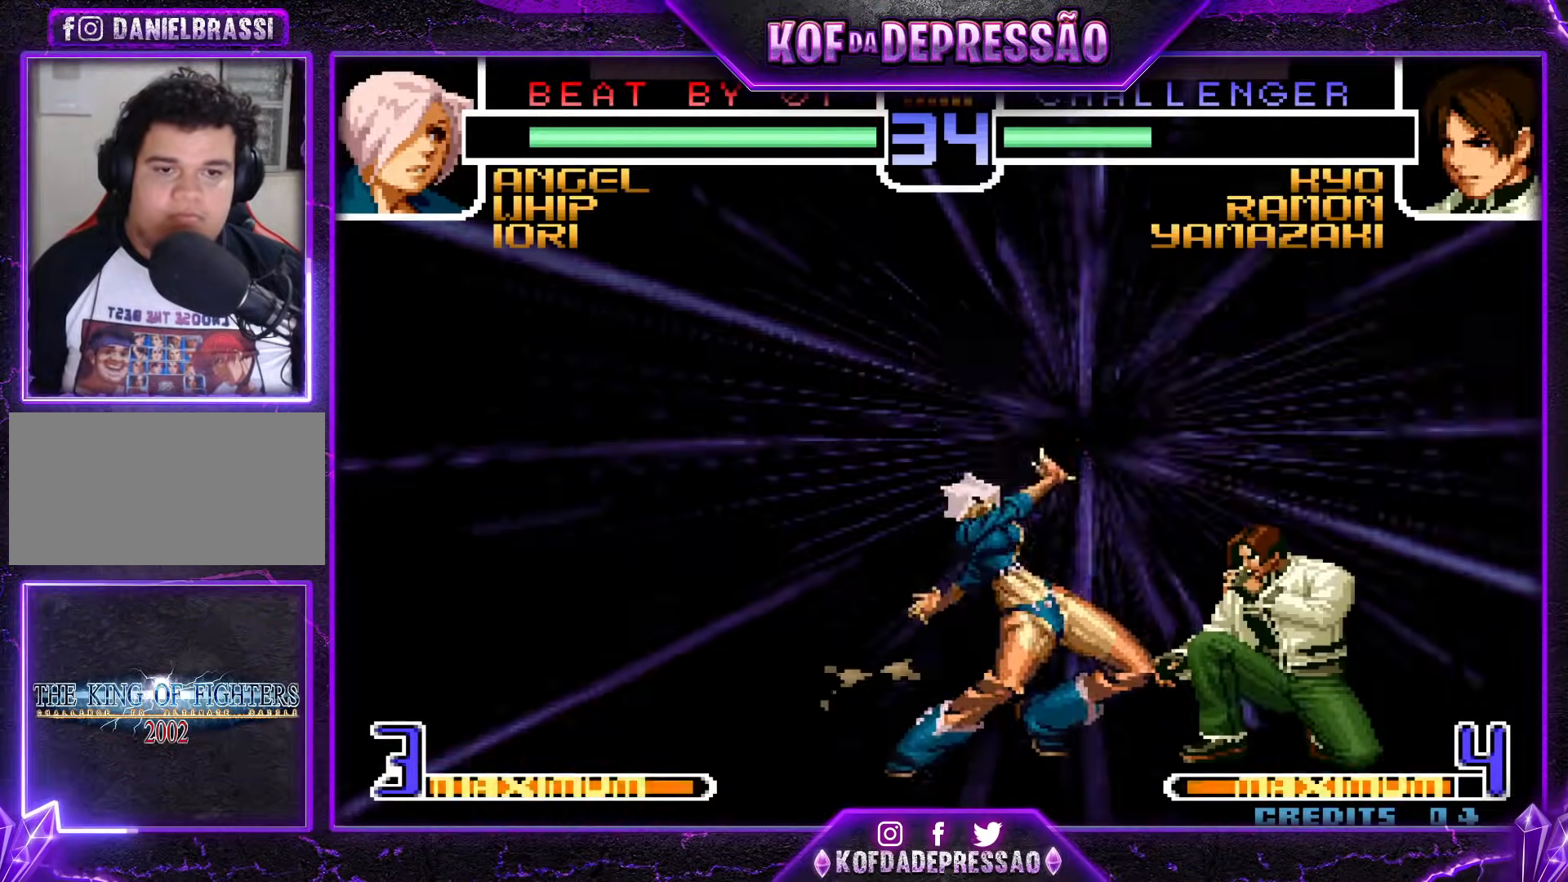
Gameplay with a controller (arcade stick); each line is a JSON object with the inputs held at the frame after it. "events" lists button and stick changes between this image and that frame as [ms after this image, input, new state], when the widget could be followed in between. Not read: L3 R3 left_stick other_buttons.
{"buttons": [], "events": []}
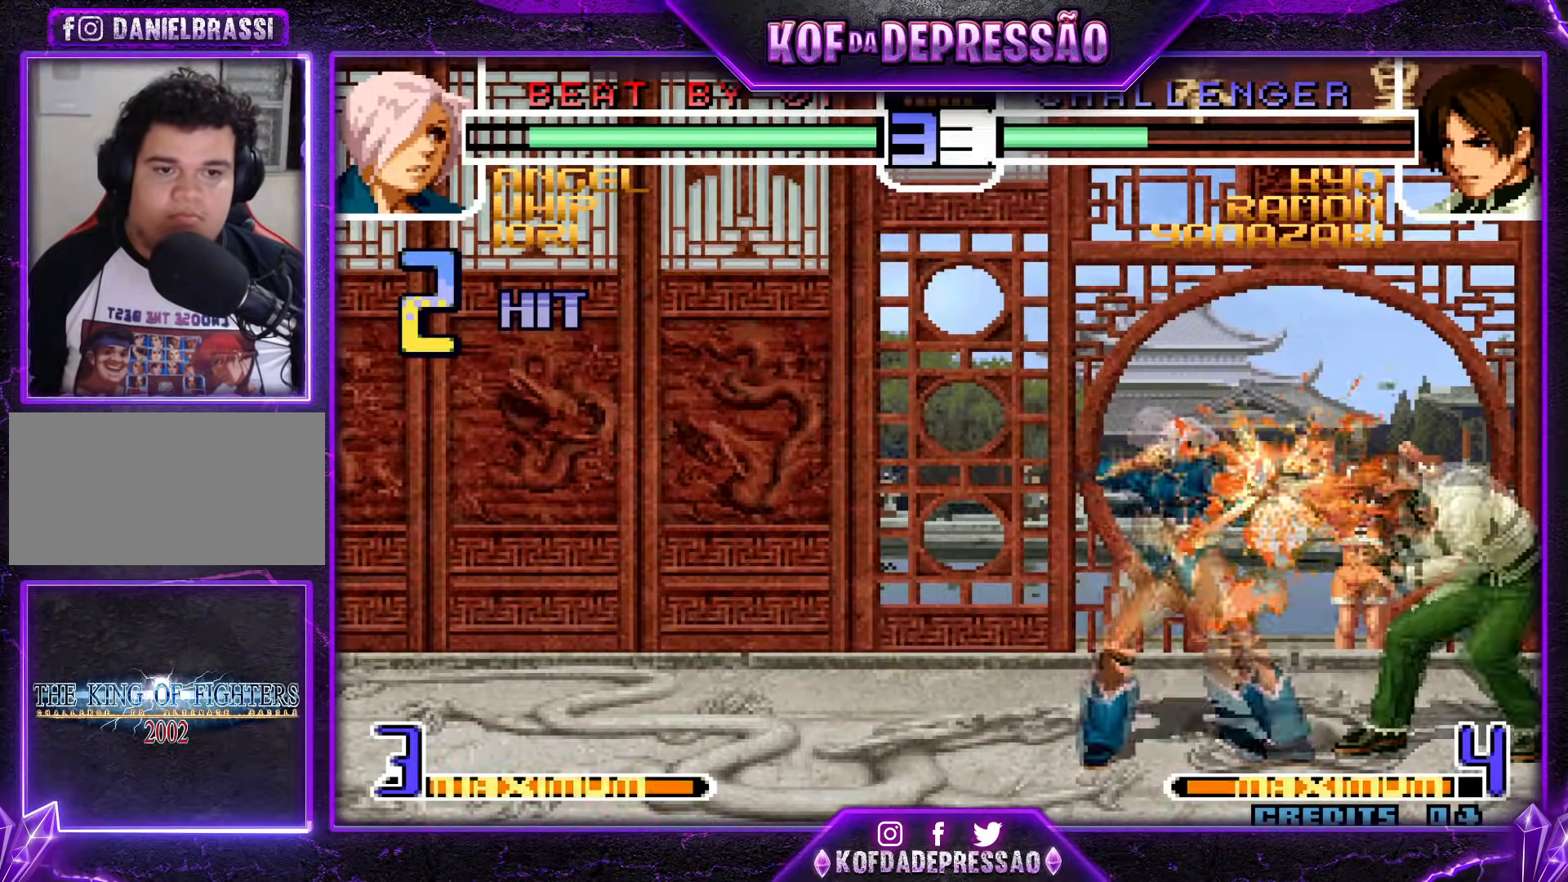
{"buttons": ["SQUARE", "TRIANGLE"], "events": [[284, "SQUARE", "down"], [284, "TRIANGLE", "down"], [367, "SQUARE", "up"], [367, "TRIANGLE", "up"], [451, "SQUARE", "down"], [451, "TRIANGLE", "down"]]}
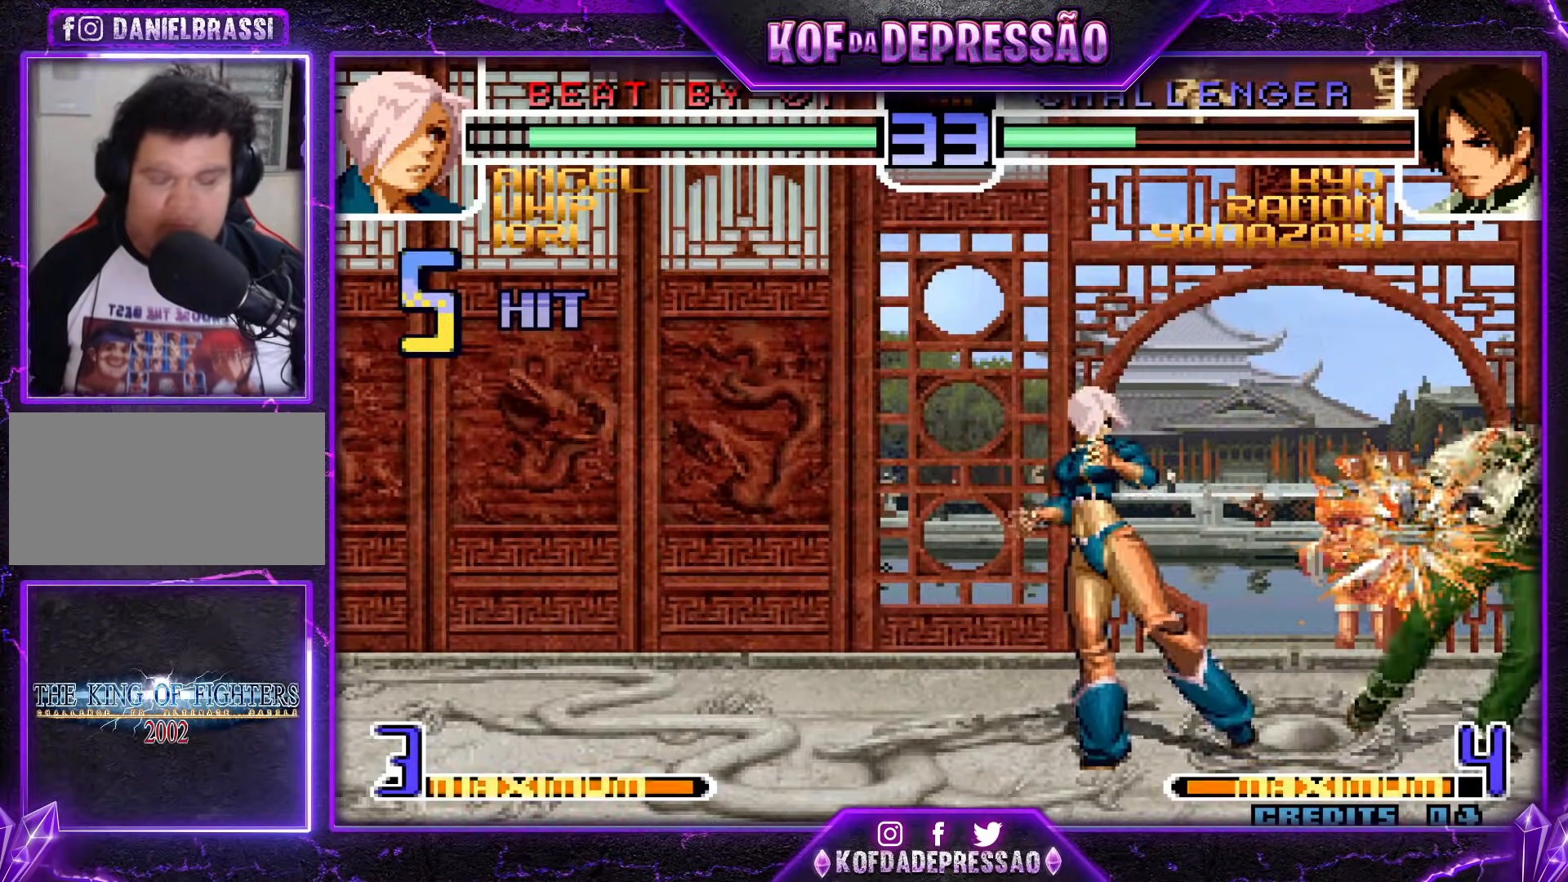
{"buttons": ["SQUARE", "TRIANGLE"], "events": [[16, "SQUARE", "up"], [16, "TRIANGLE", "up"], [83, "TRIANGLE", "down"], [100, "SQUARE", "down"], [183, "SQUARE", "up"], [183, "TRIANGLE", "up"], [267, "L2", "down"], [267, "SQUARE", "down"], [267, "TRIANGLE", "down"], [317, "L2", "up"], [333, "TRIANGLE", "up"], [367, "SQUARE", "up"], [433, "SQUARE", "down"], [433, "TRIANGLE", "down"]]}
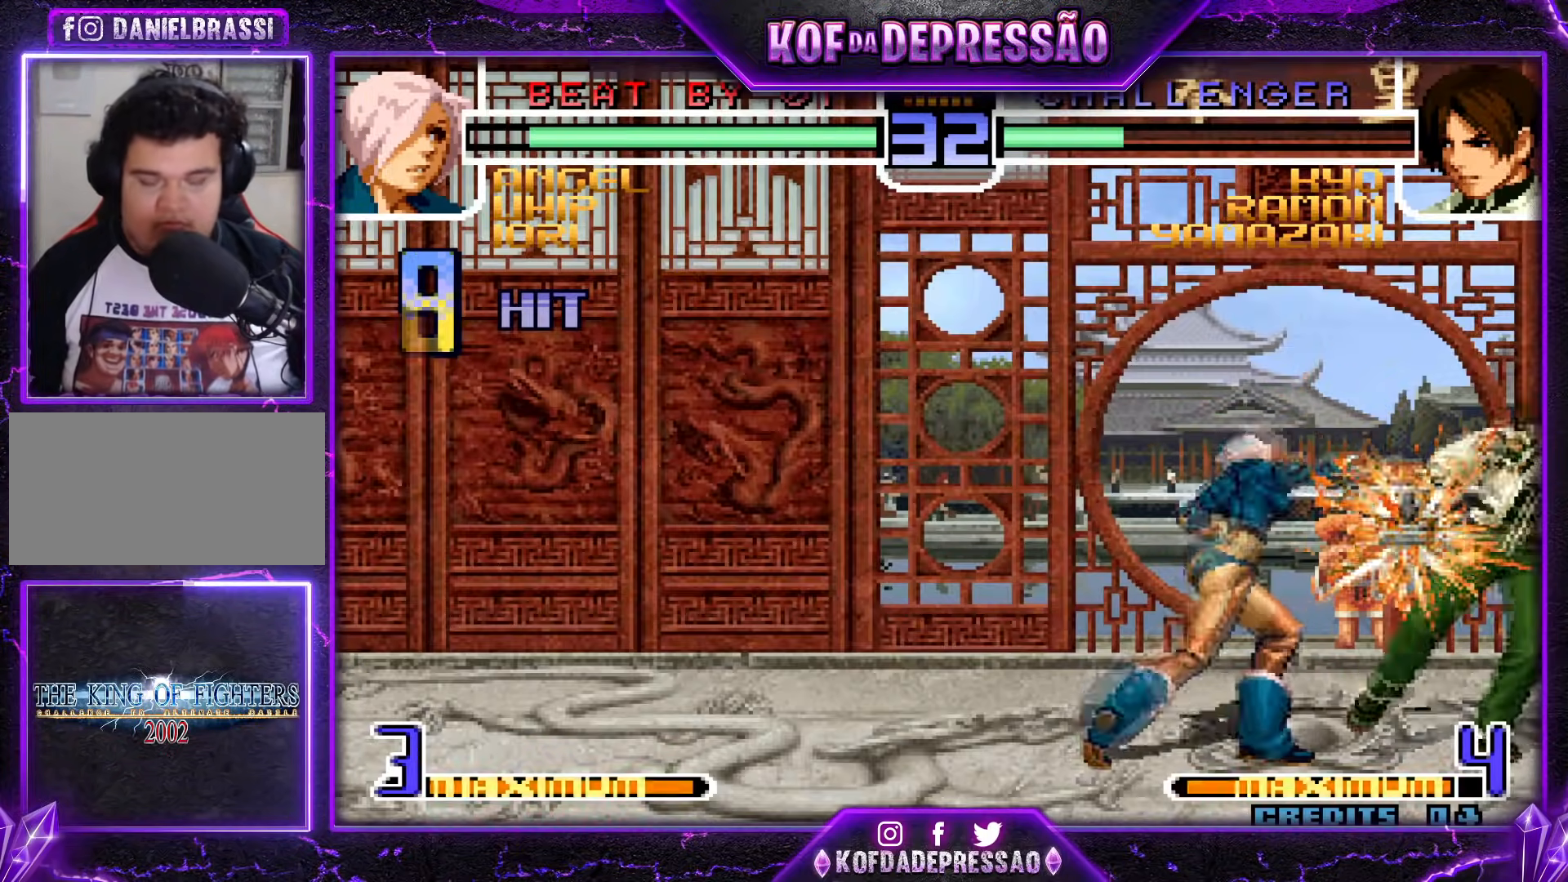
{"buttons": ["SQUARE"], "events": [[17, "SQUARE", "up"], [17, "TRIANGLE", "up"], [84, "SQUARE", "down"], [84, "TRIANGLE", "down"], [184, "SQUARE", "up"], [184, "TRIANGLE", "up"], [250, "SQUARE", "down"], [250, "TRIANGLE", "down"], [351, "SQUARE", "up"], [351, "TRIANGLE", "up"], [417, "SQUARE", "down"], [417, "TRIANGLE", "down"], [501, "TRIANGLE", "up"]]}
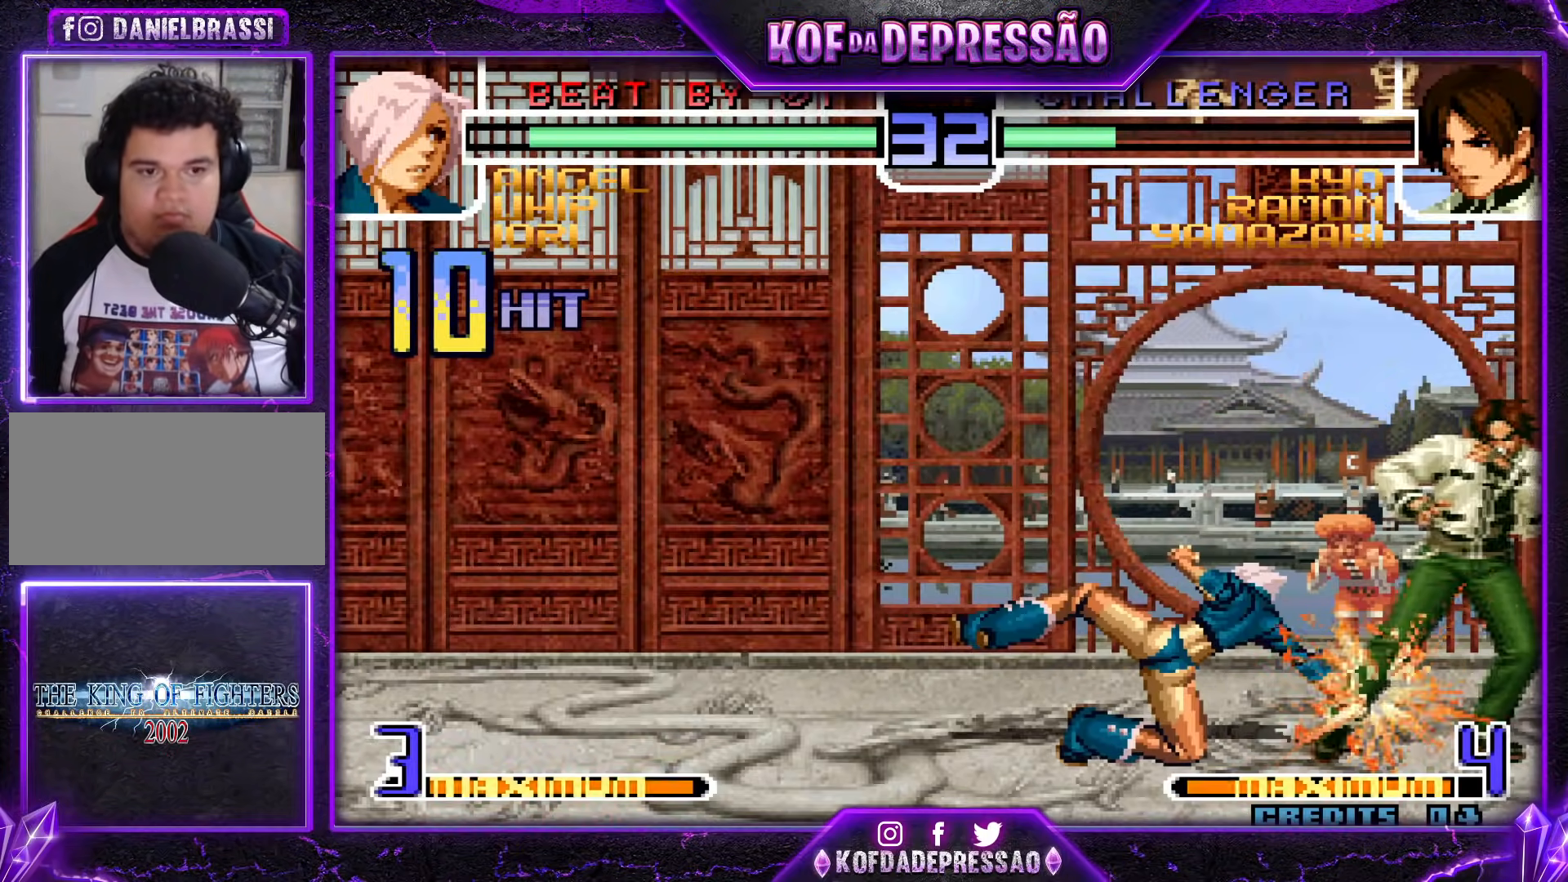
{"buttons": [], "events": [[33, "SQUARE", "up"], [66, "SQUARE", "down"], [66, "TRIANGLE", "down"], [317, "TRIANGLE", "up"], [333, "SQUARE", "up"]]}
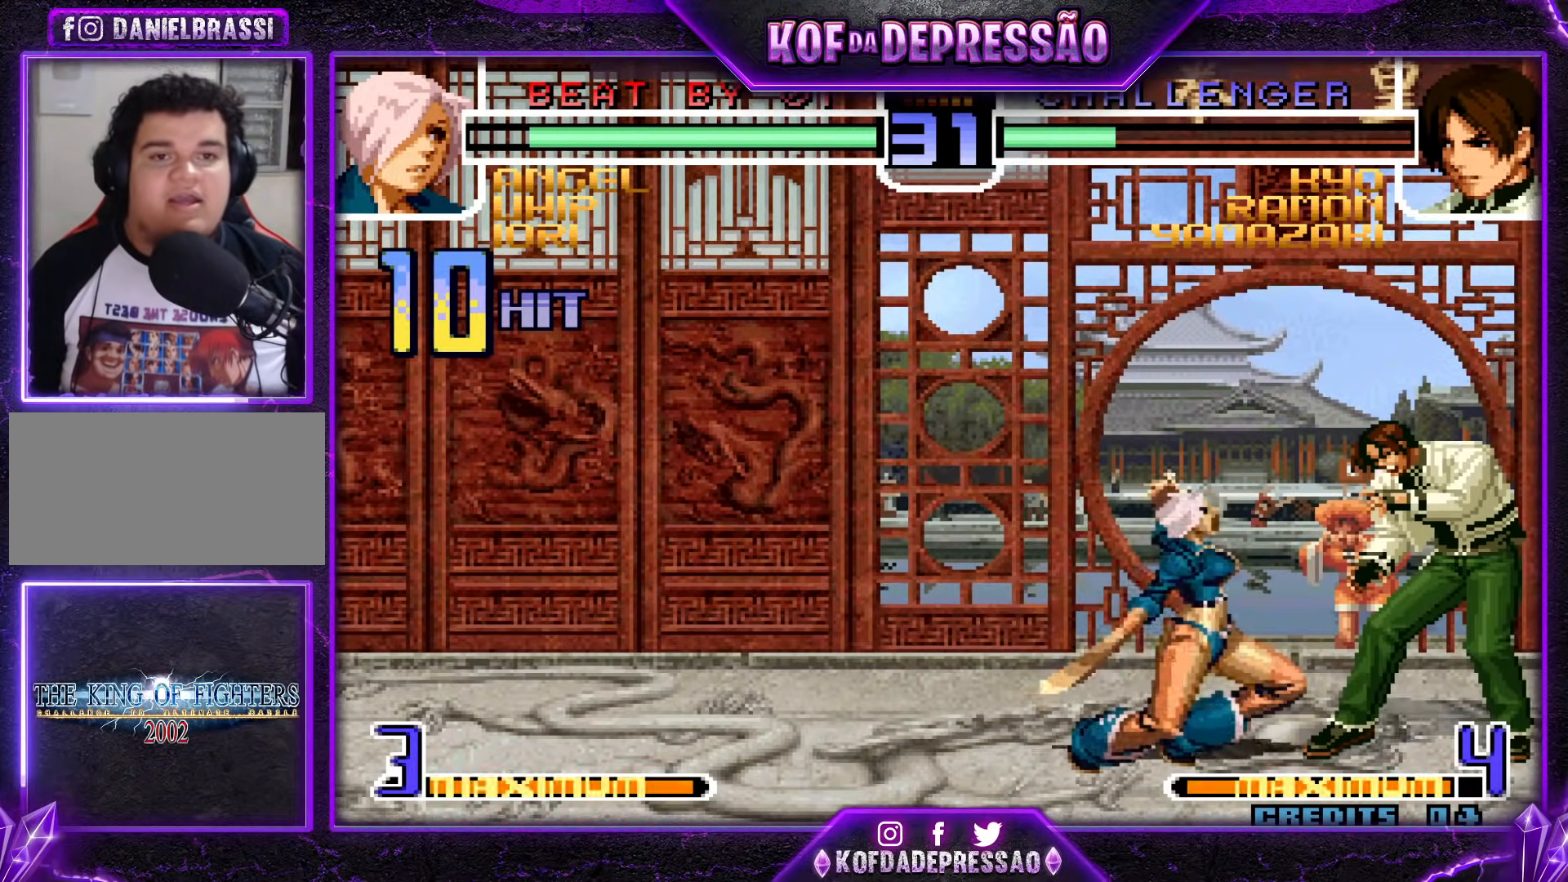
{"buttons": ["CROSS", "SQUARE", "TRIANGLE"], "events": [[34, "CROSS", "down"], [34, "SQUARE", "down"], [34, "TRIANGLE", "down"], [67, "CROSS", "up"], [134, "CROSS", "down"]]}
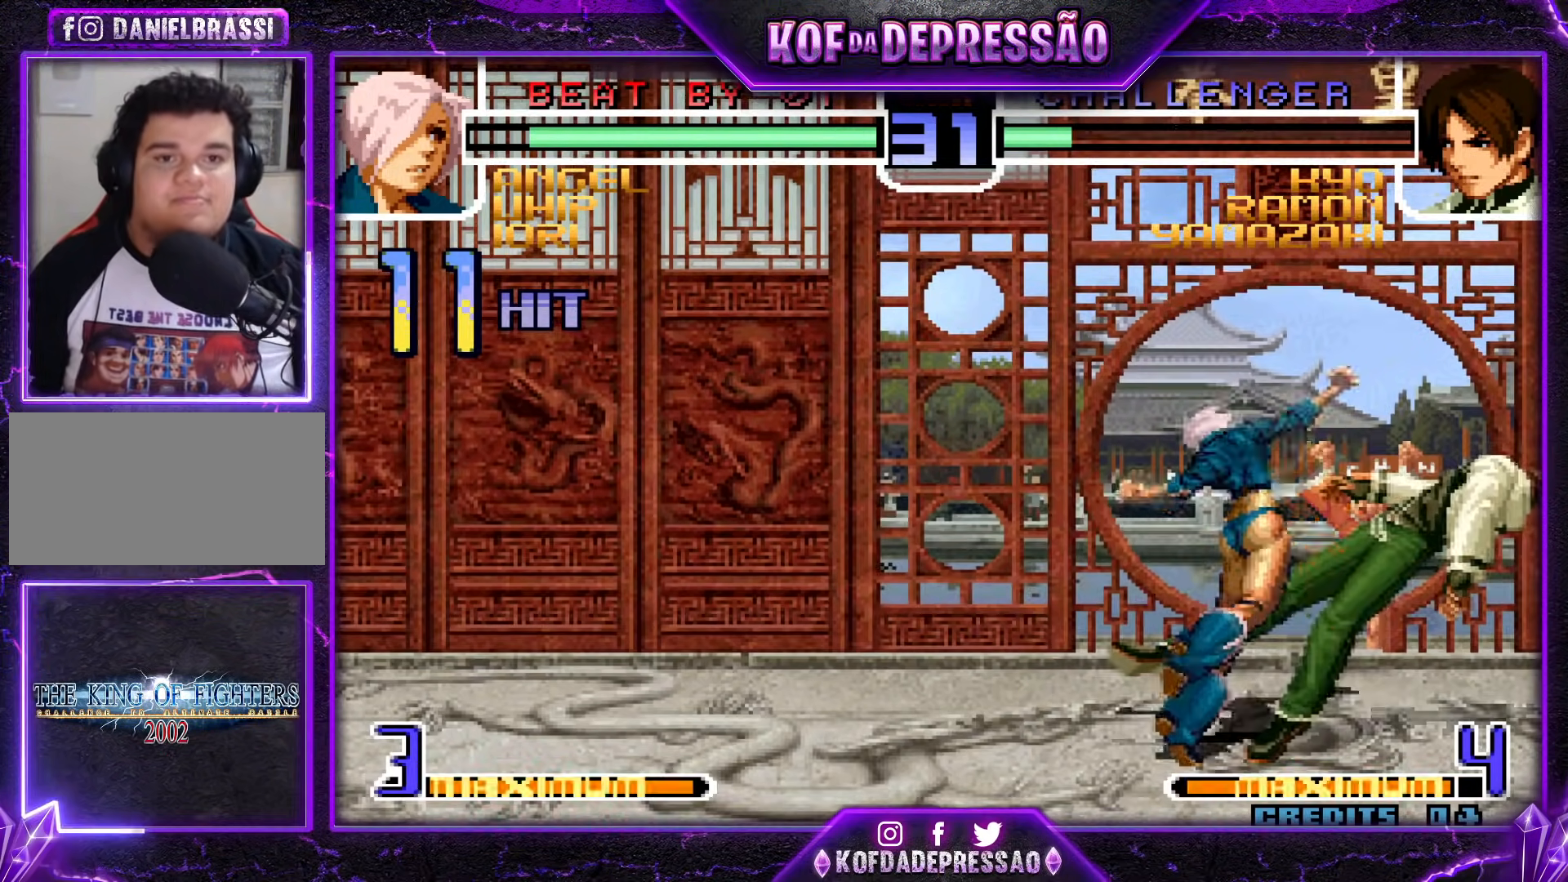
{"buttons": [], "events": [[150, "SQUARE", "up"], [250, "CROSS", "up"], [333, "TRIANGLE", "up"]]}
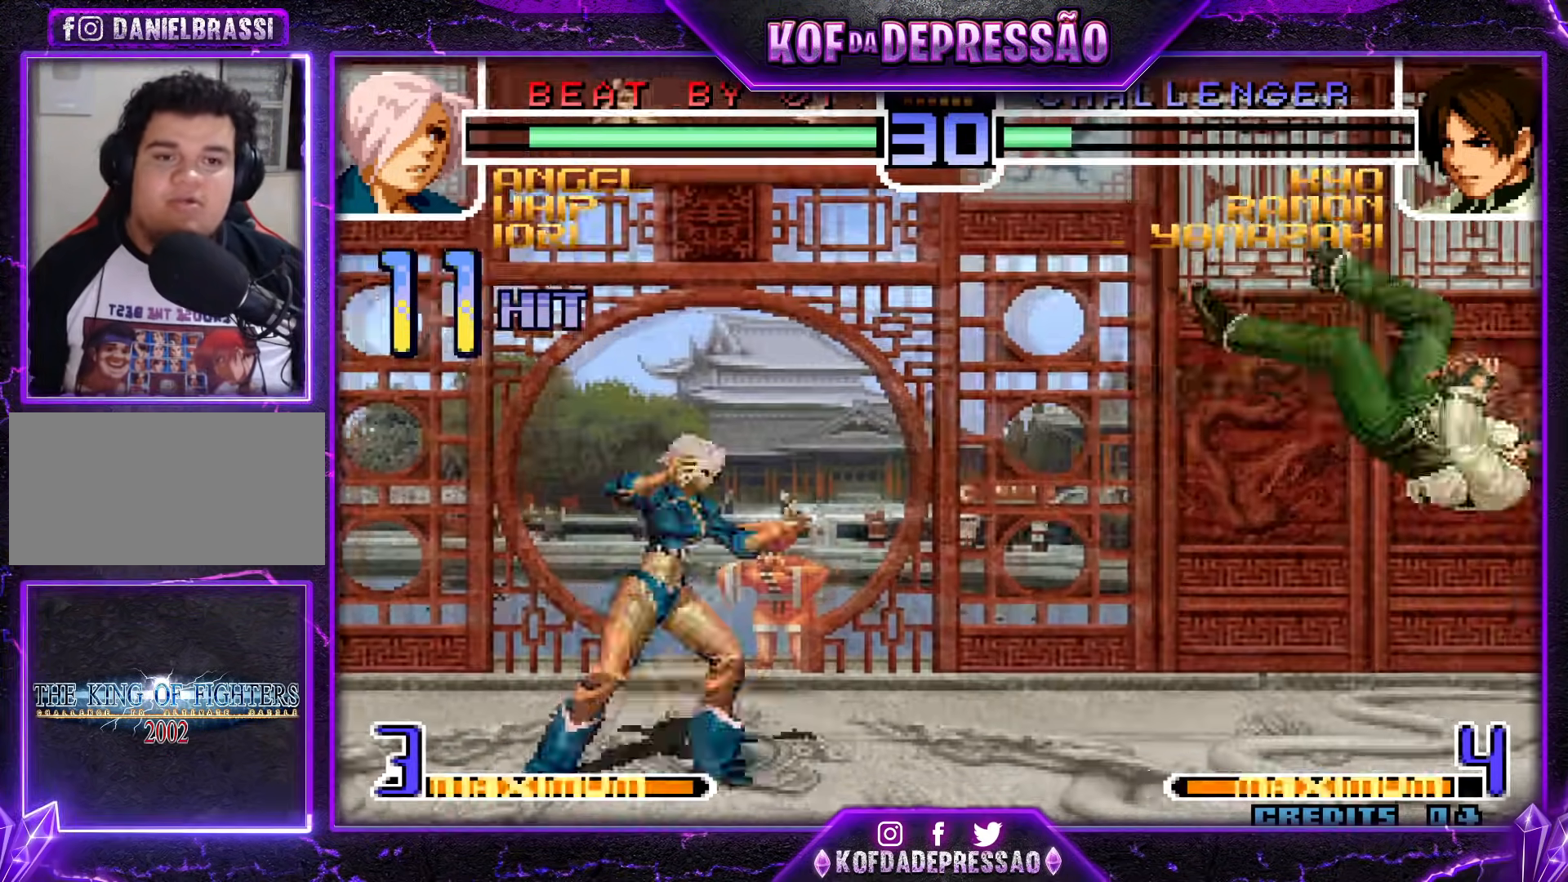
{"buttons": [], "events": [[50, "SQUARE", "down"], [50, "TRIANGLE", "down"], [134, "SQUARE", "up"], [134, "TRIANGLE", "up"]]}
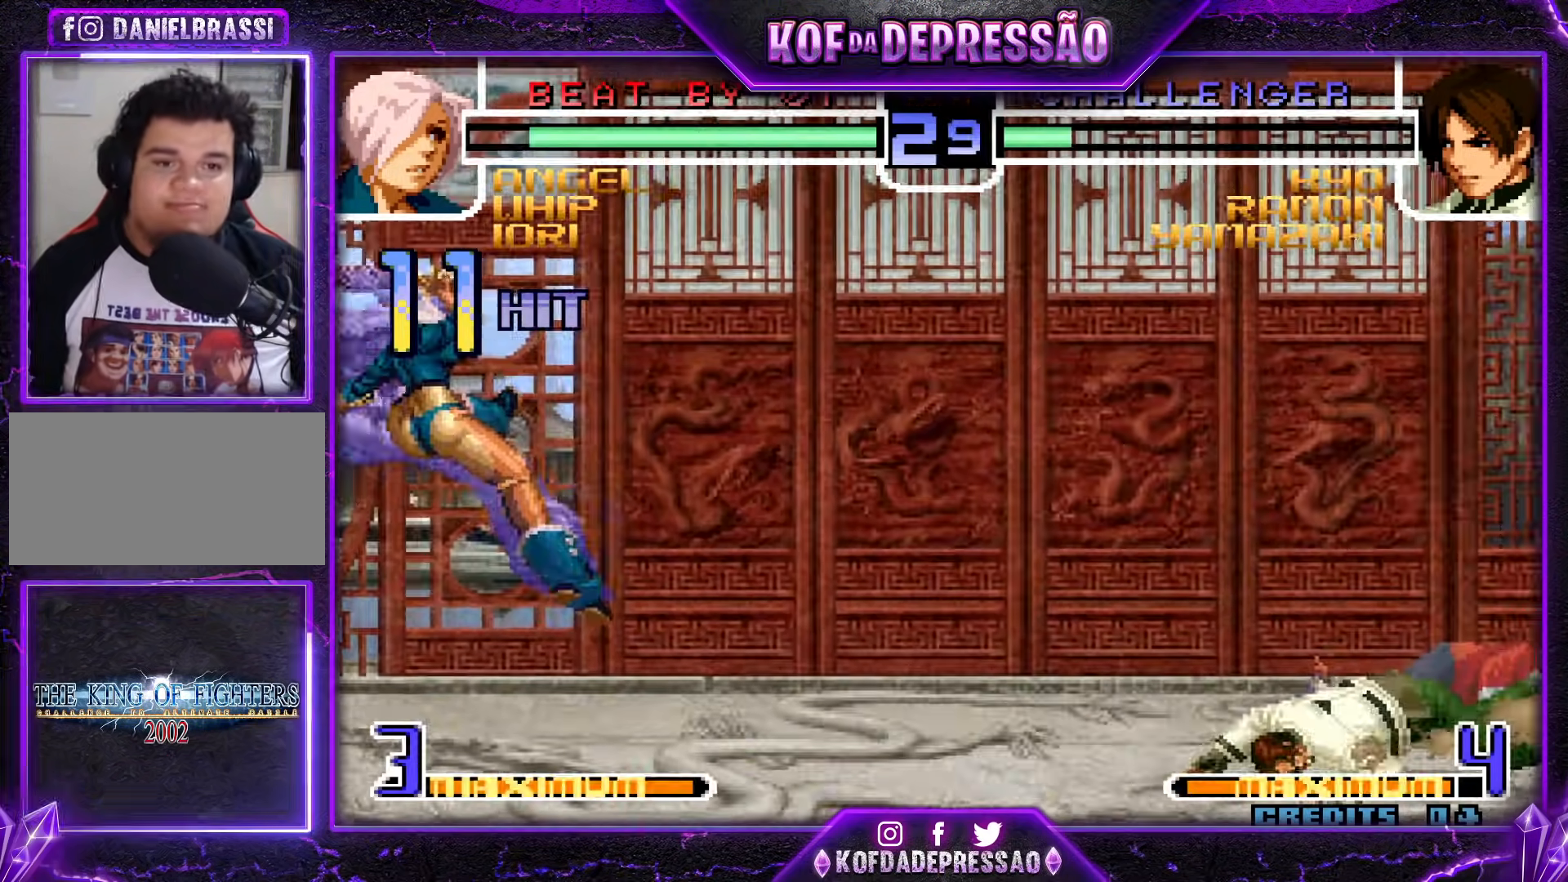
{"buttons": [], "events": []}
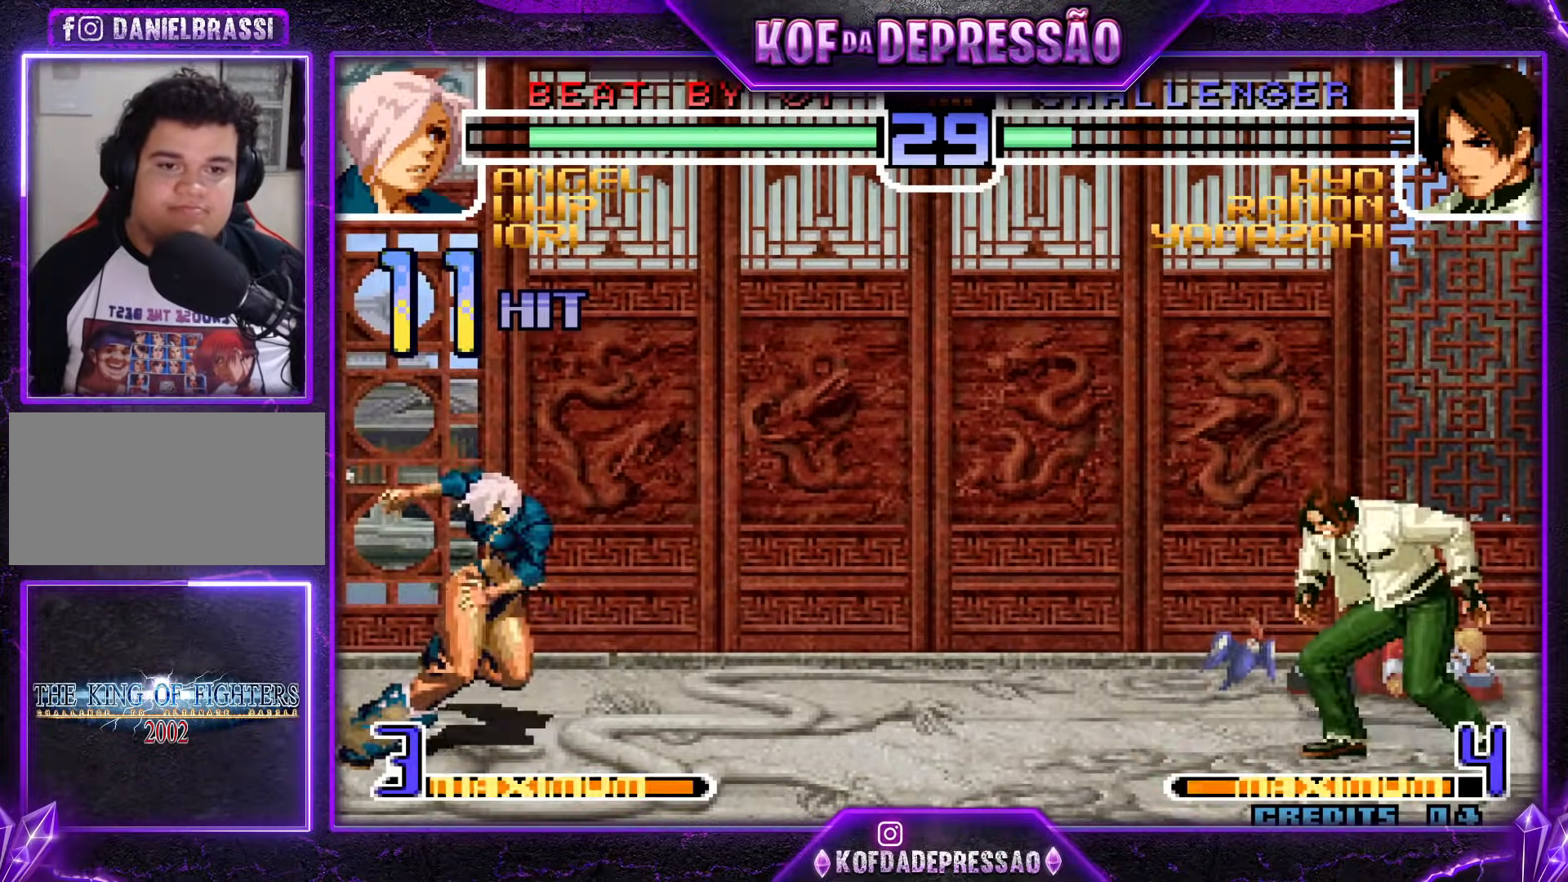
{"buttons": [], "events": []}
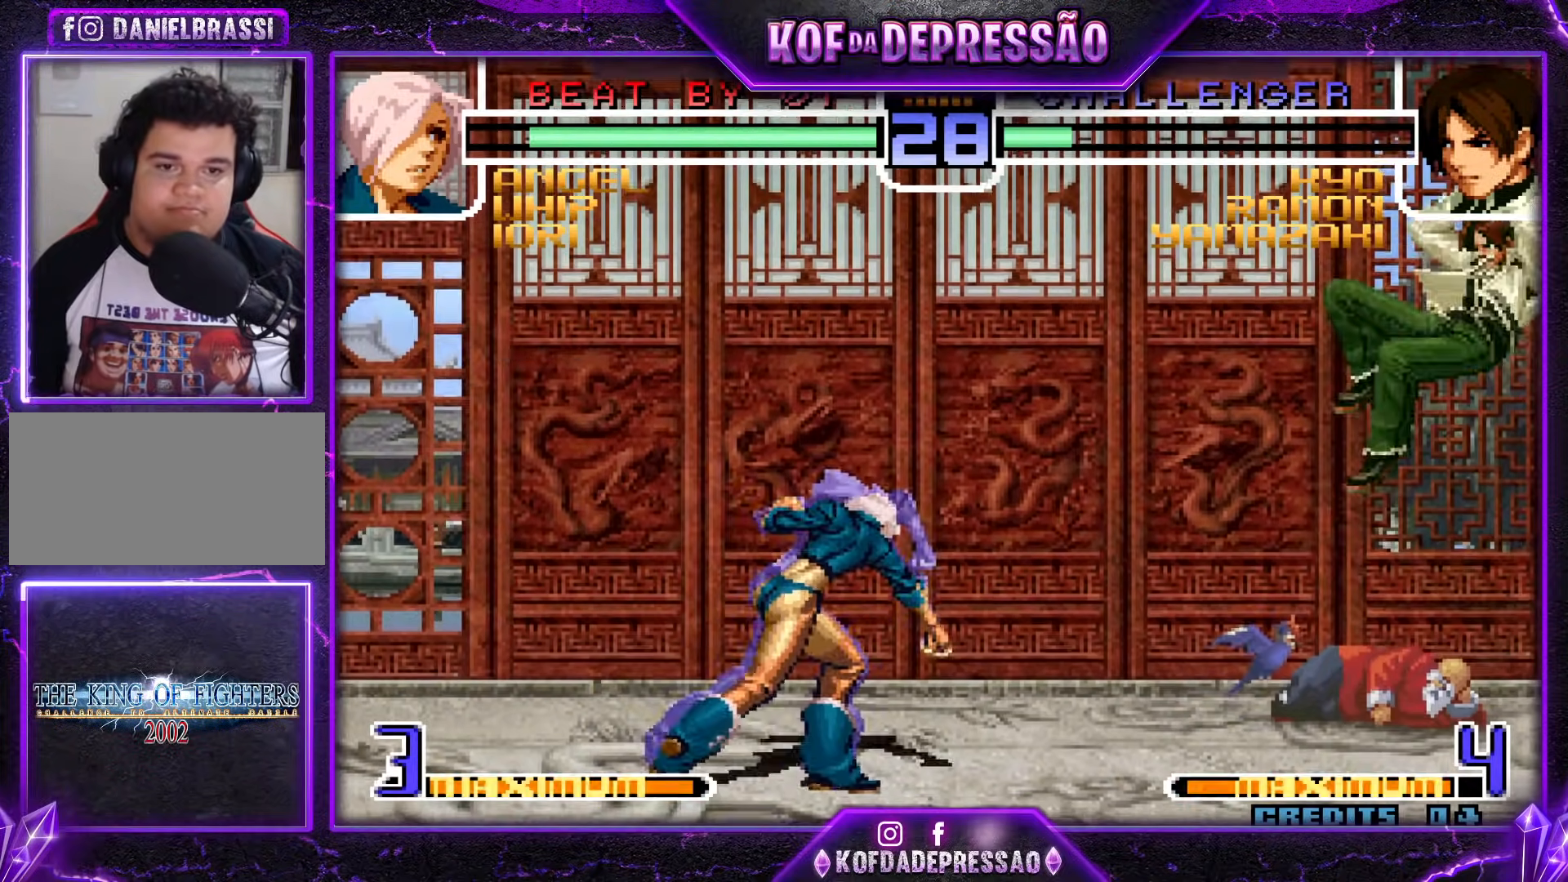
{"buttons": ["SQUARE", "TRIANGLE"], "events": [[150, "CROSS", "down"], [317, "CROSS", "up"], [484, "SQUARE", "down"], [484, "TRIANGLE", "down"]]}
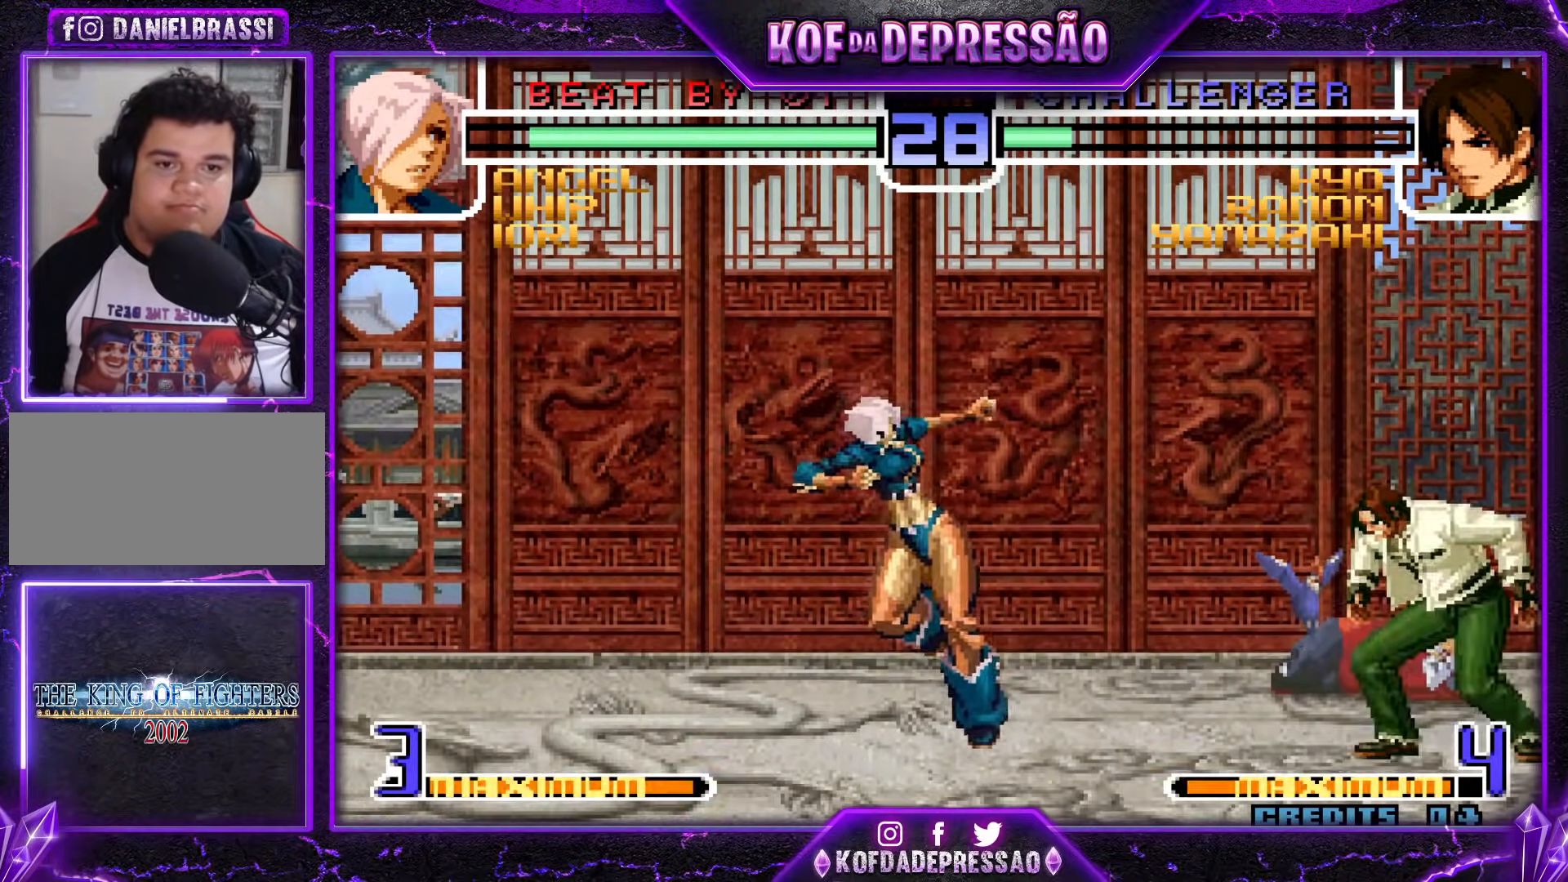
{"buttons": [], "events": [[84, "SQUARE", "up"], [100, "TRIANGLE", "up"]]}
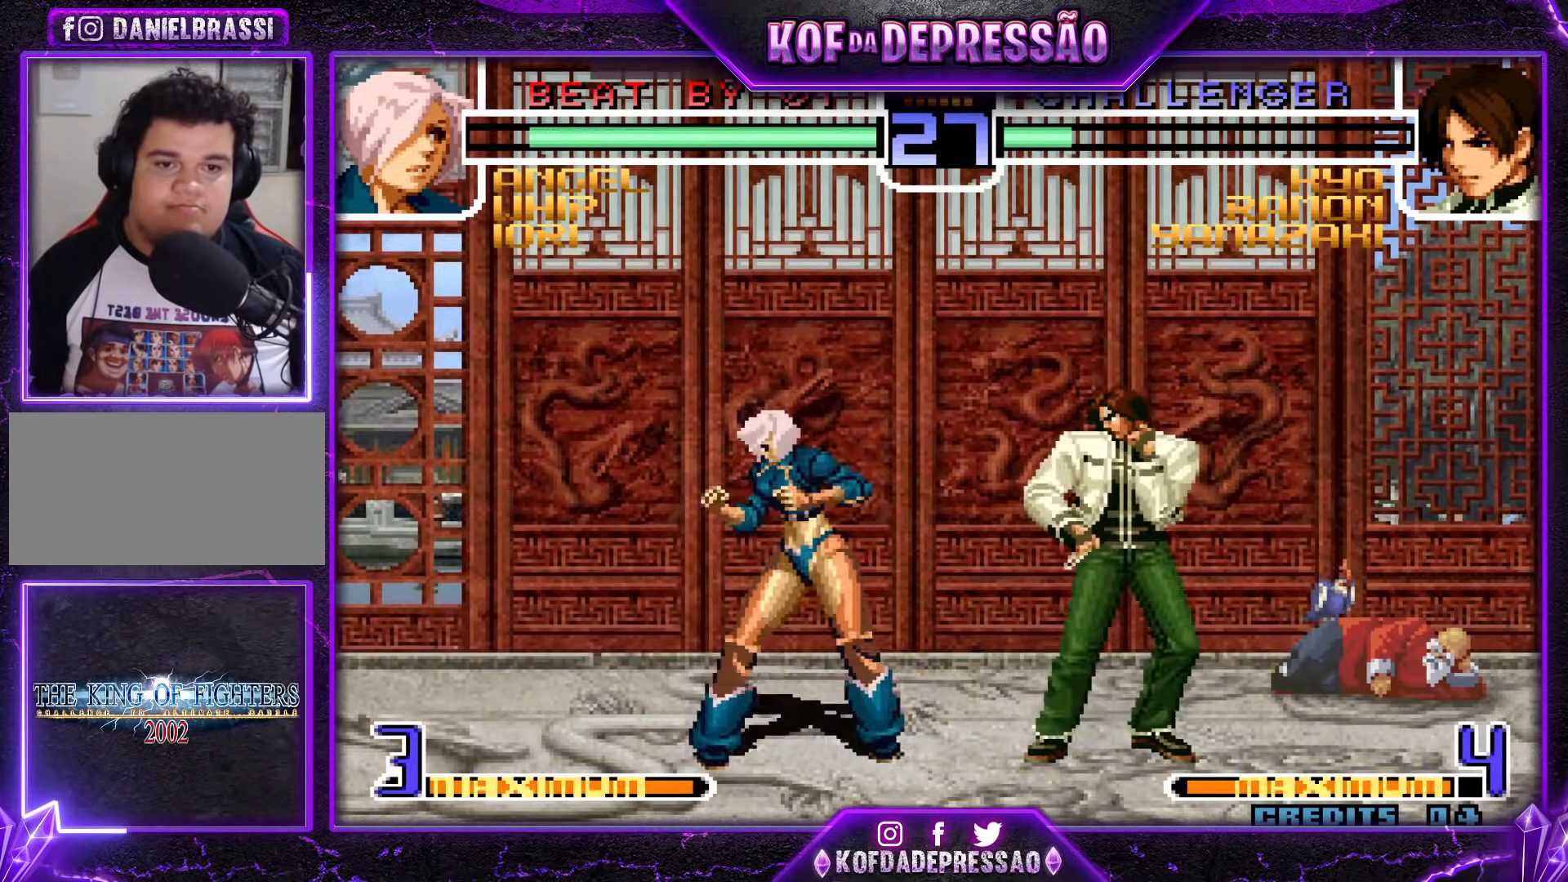
{"buttons": [], "events": [[350, "R1", "down"], [500, "R1", "up"]]}
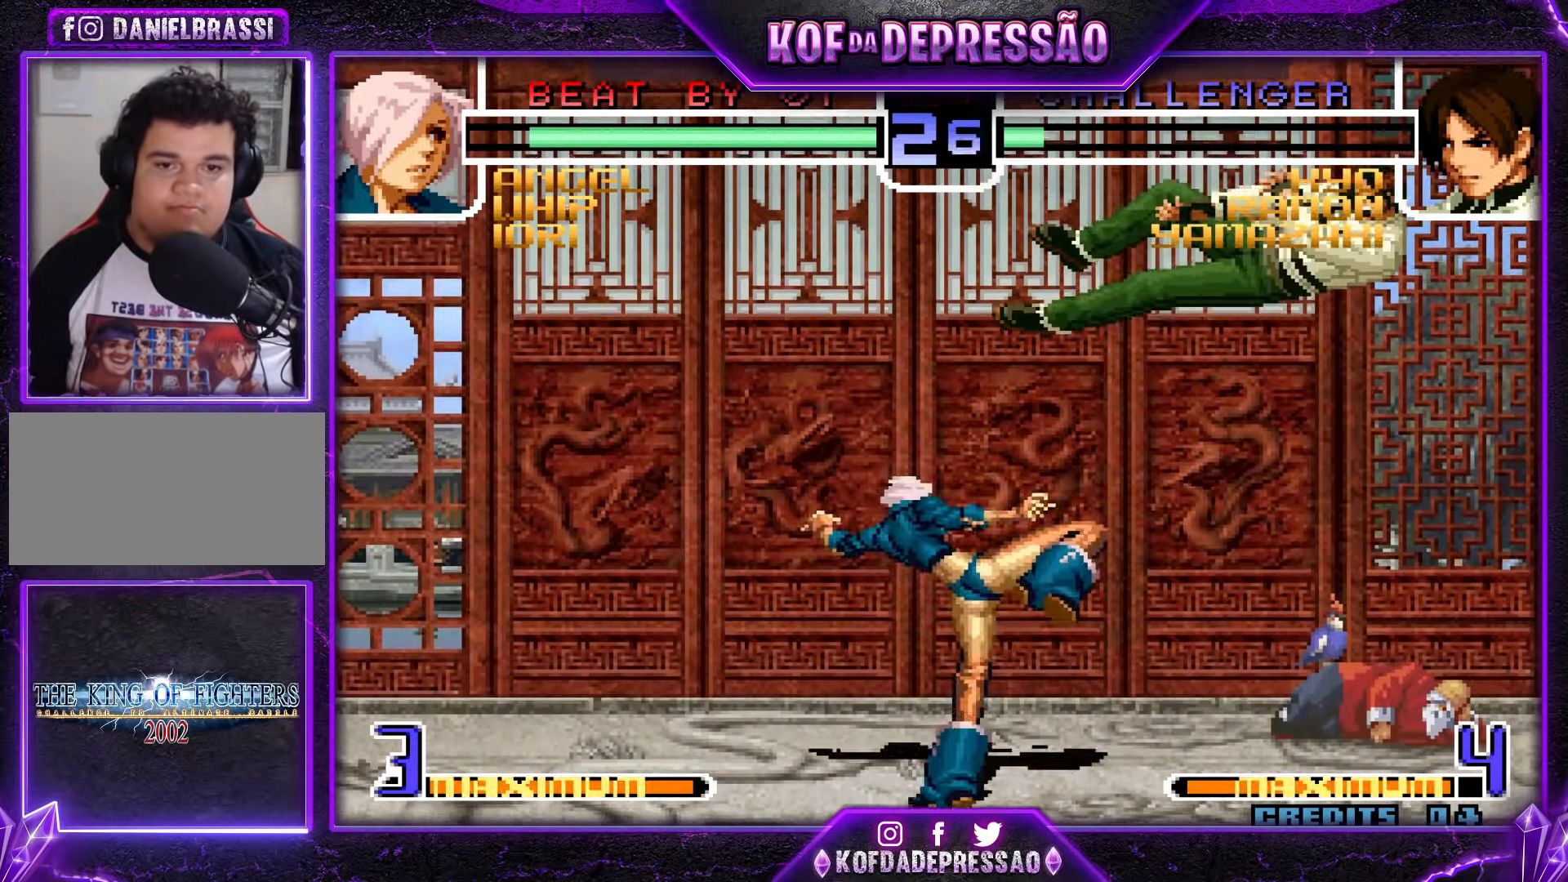
{"buttons": [], "events": [[317, "SQUARE", "down"], [317, "TRIANGLE", "down"], [401, "SQUARE", "up"], [401, "TRIANGLE", "up"]]}
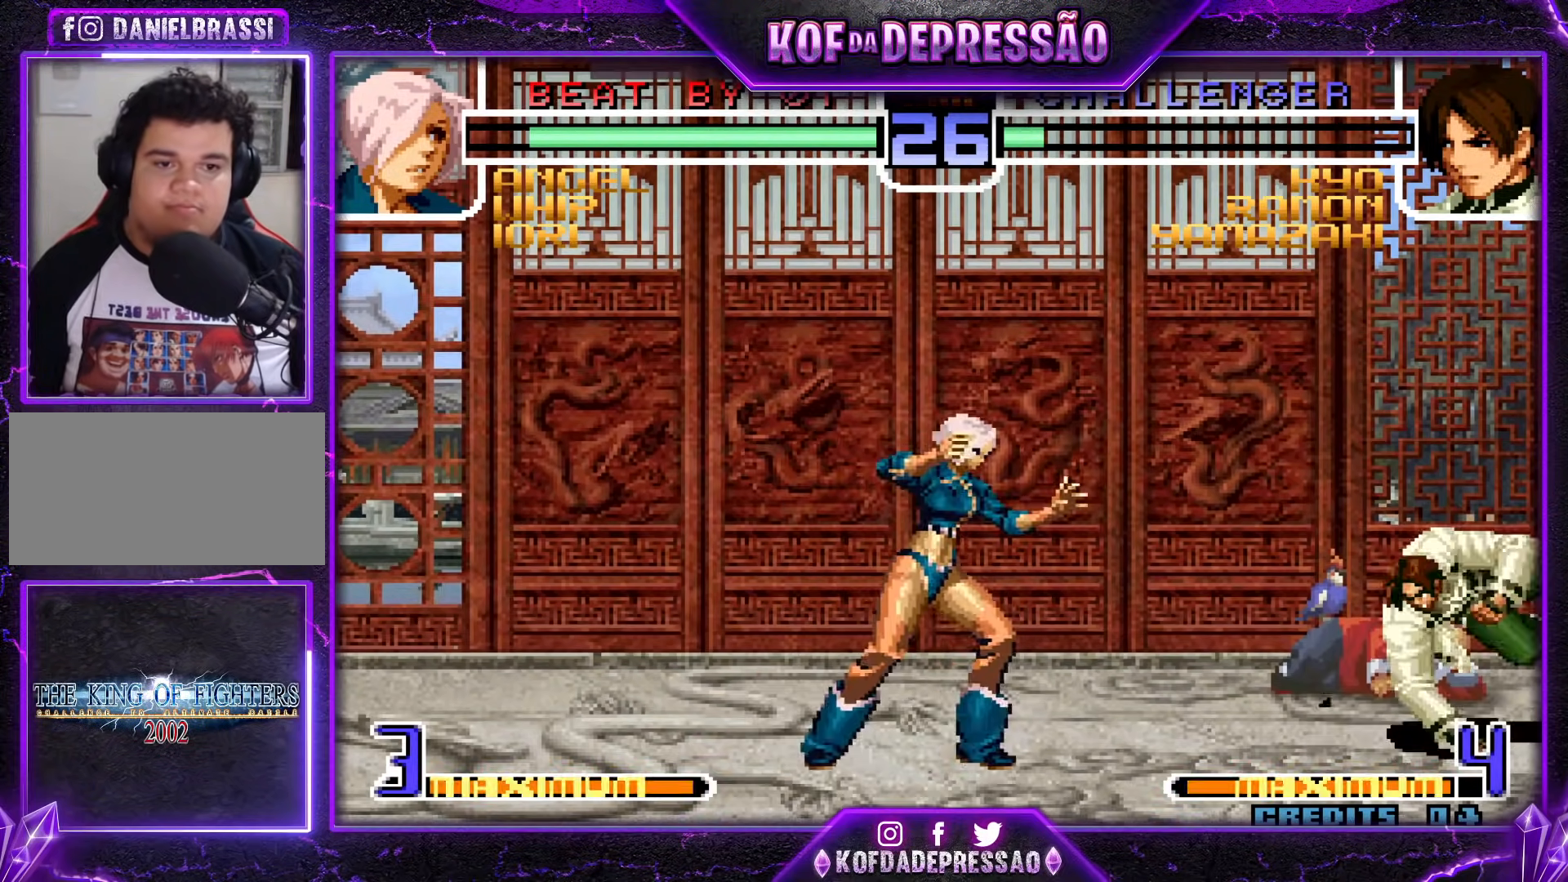
{"buttons": [], "events": []}
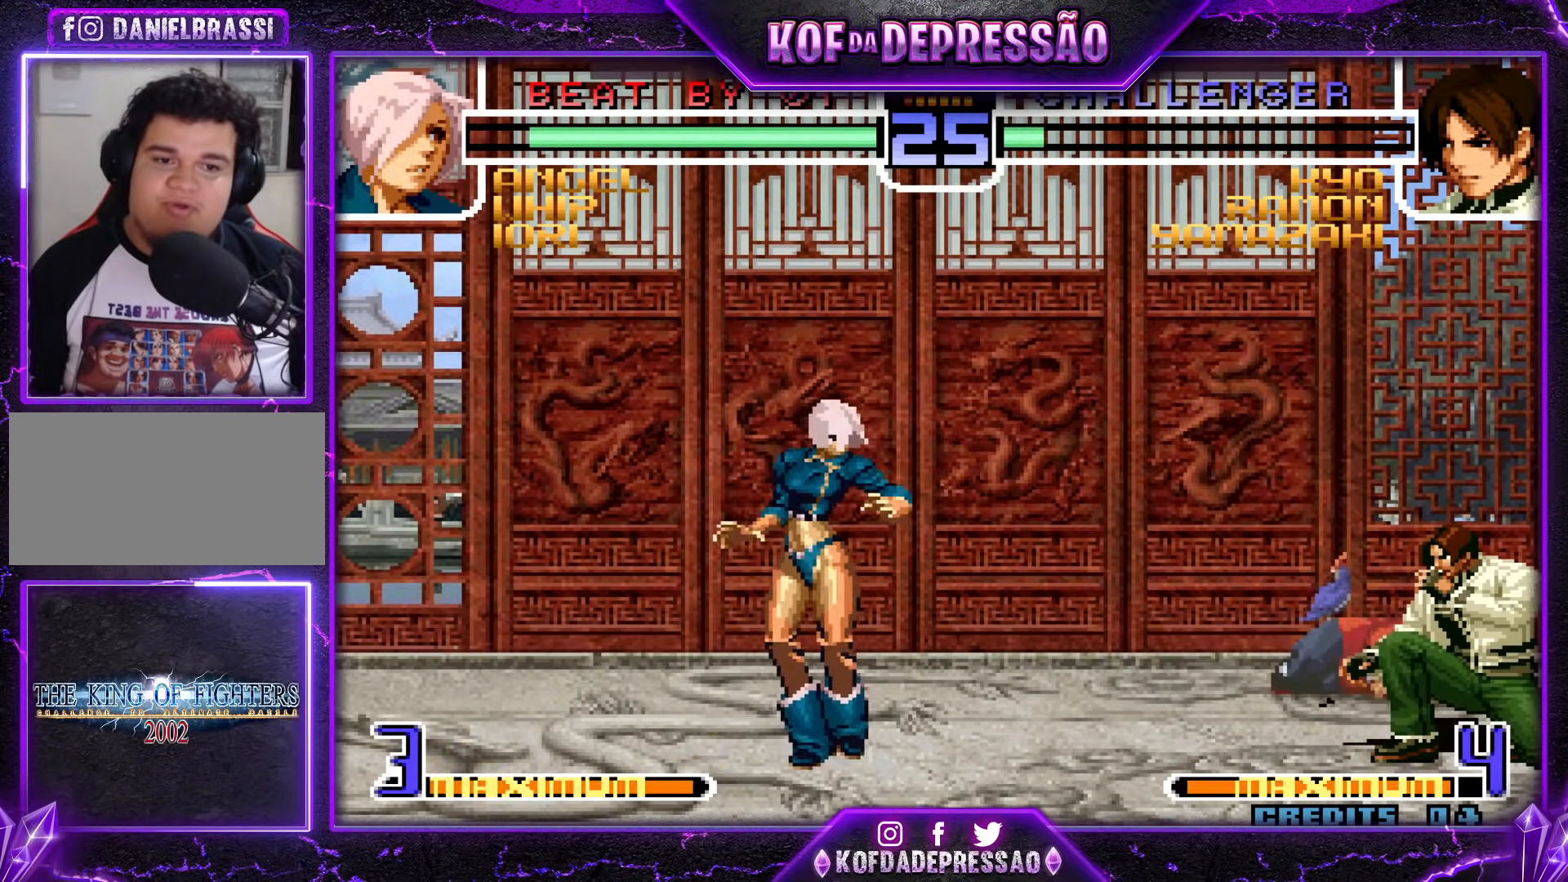
{"buttons": [], "events": []}
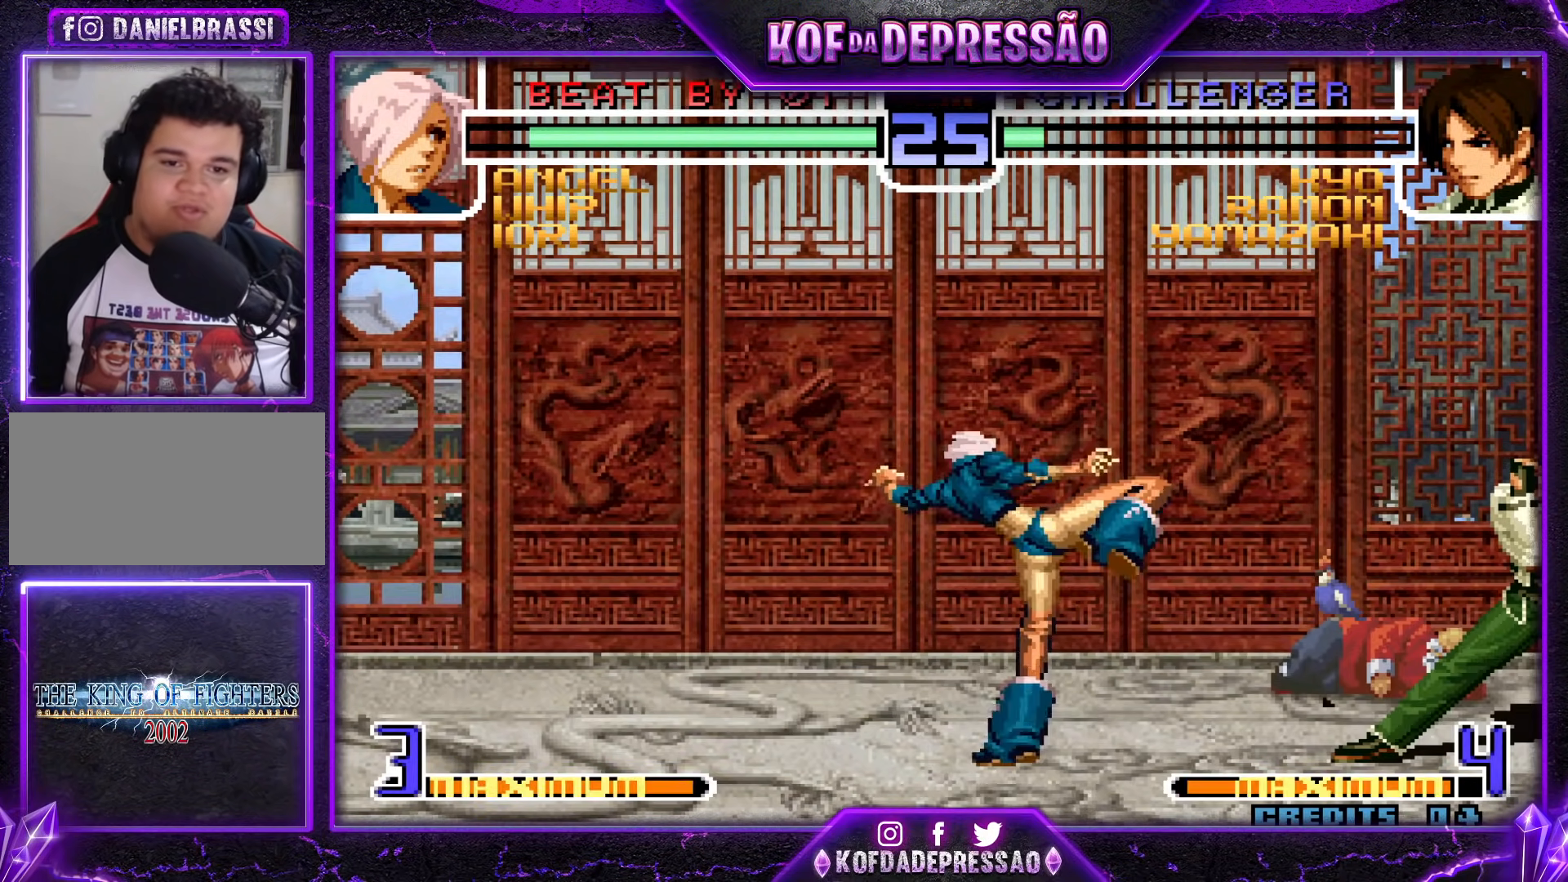
{"buttons": [], "events": []}
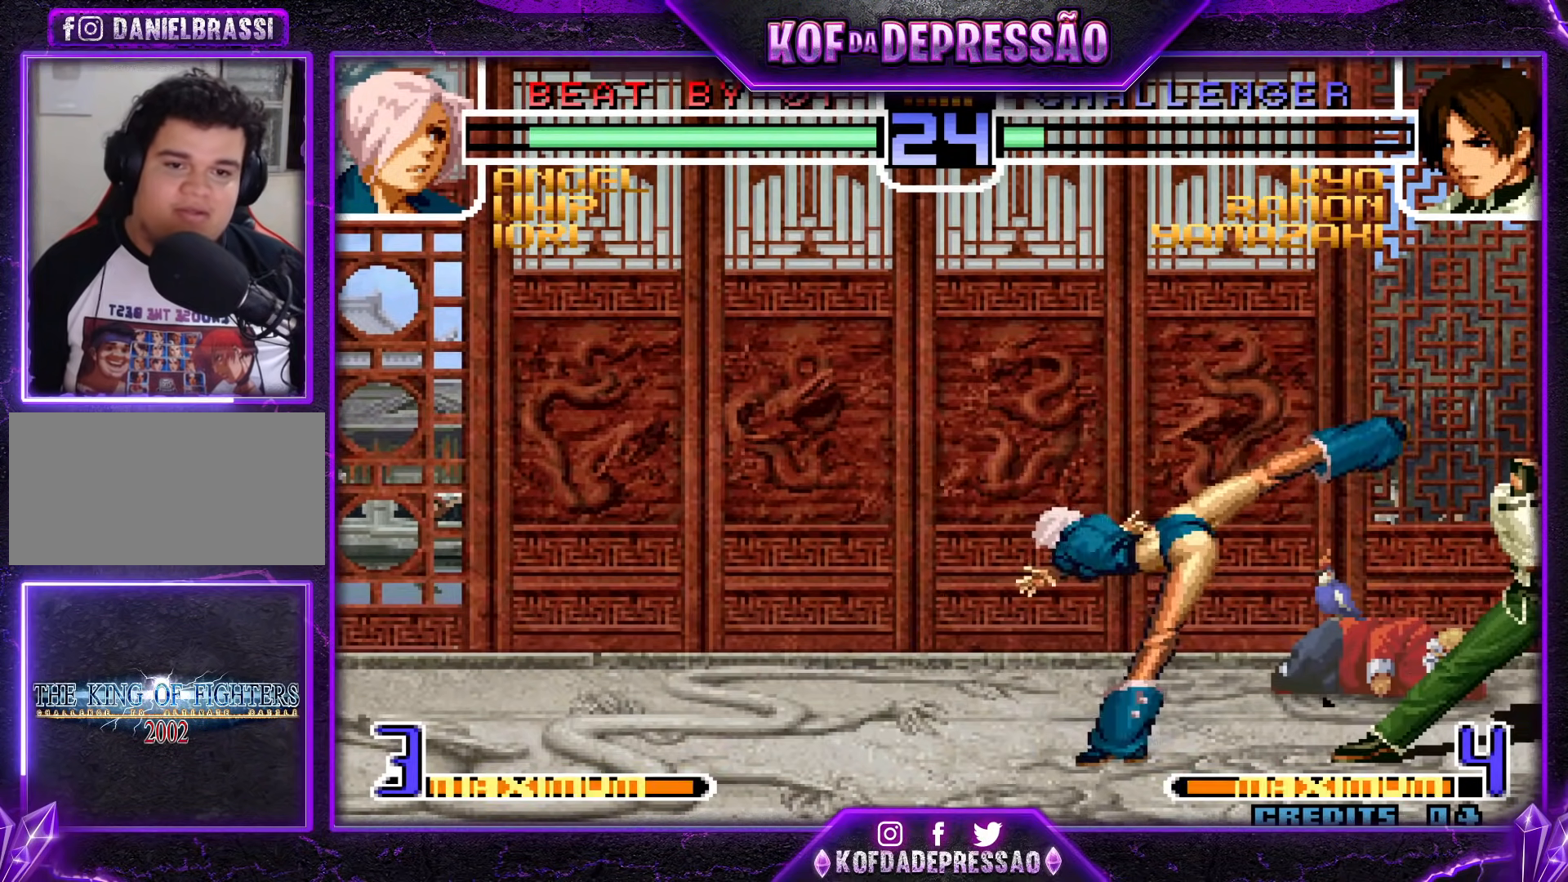
{"buttons": [], "events": []}
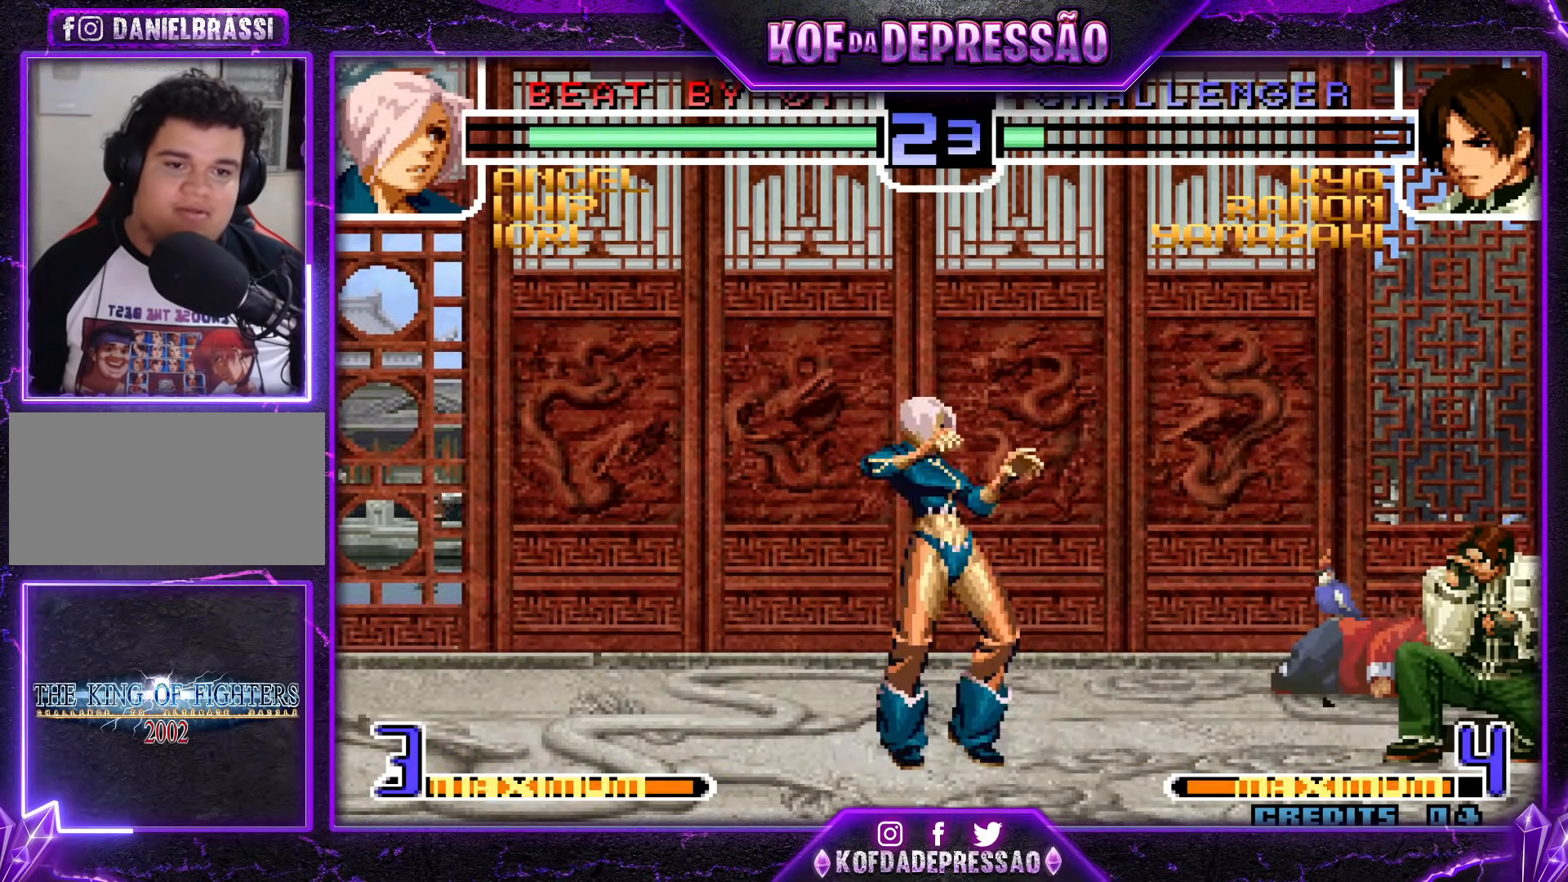
{"buttons": [], "events": []}
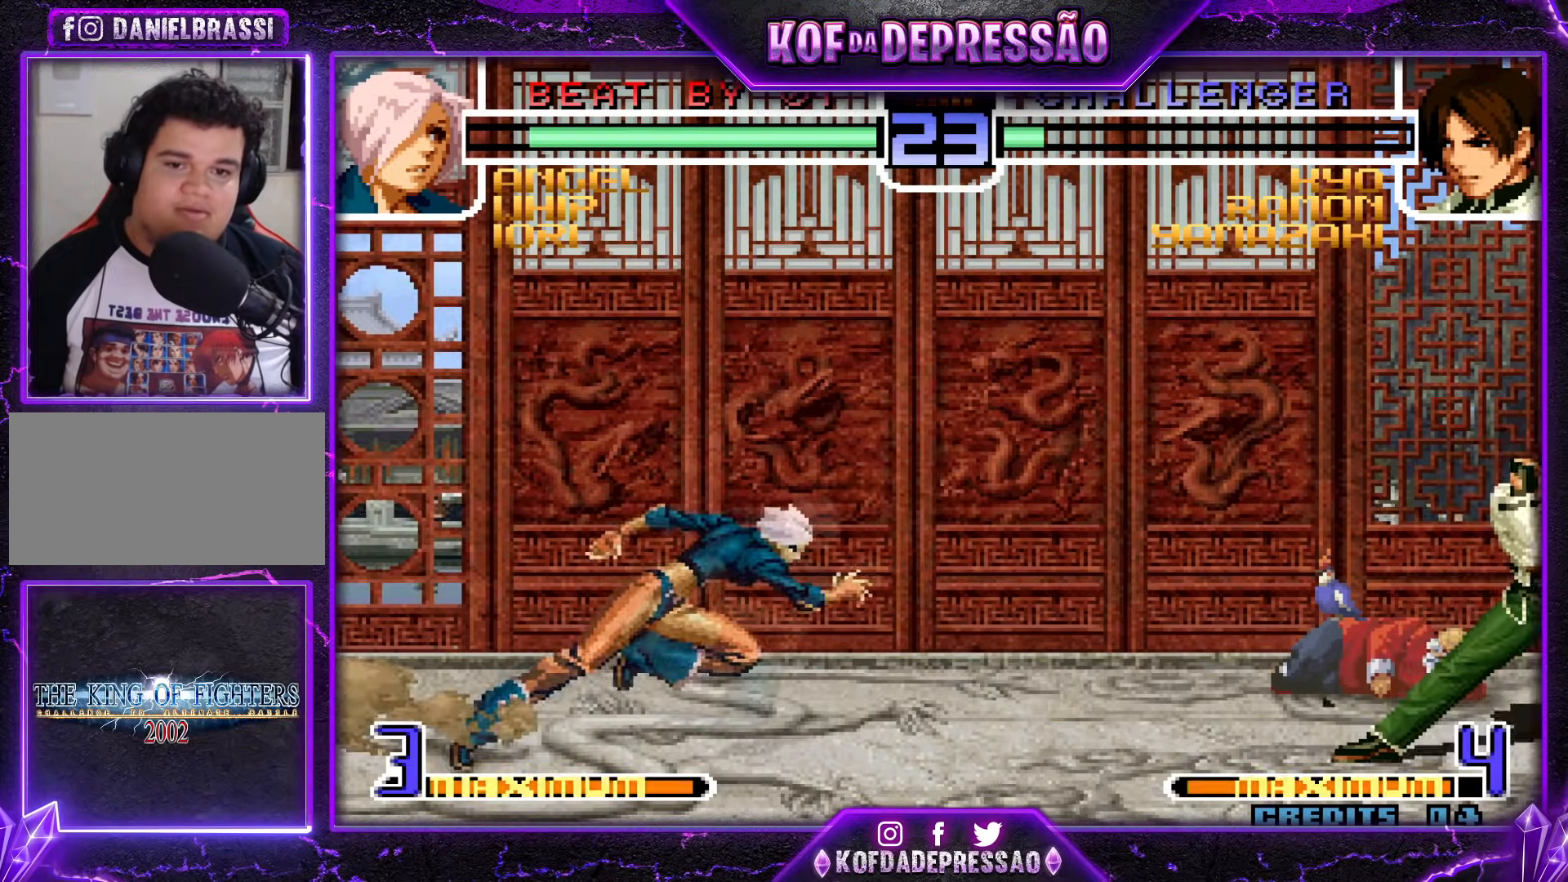
{"buttons": [], "events": []}
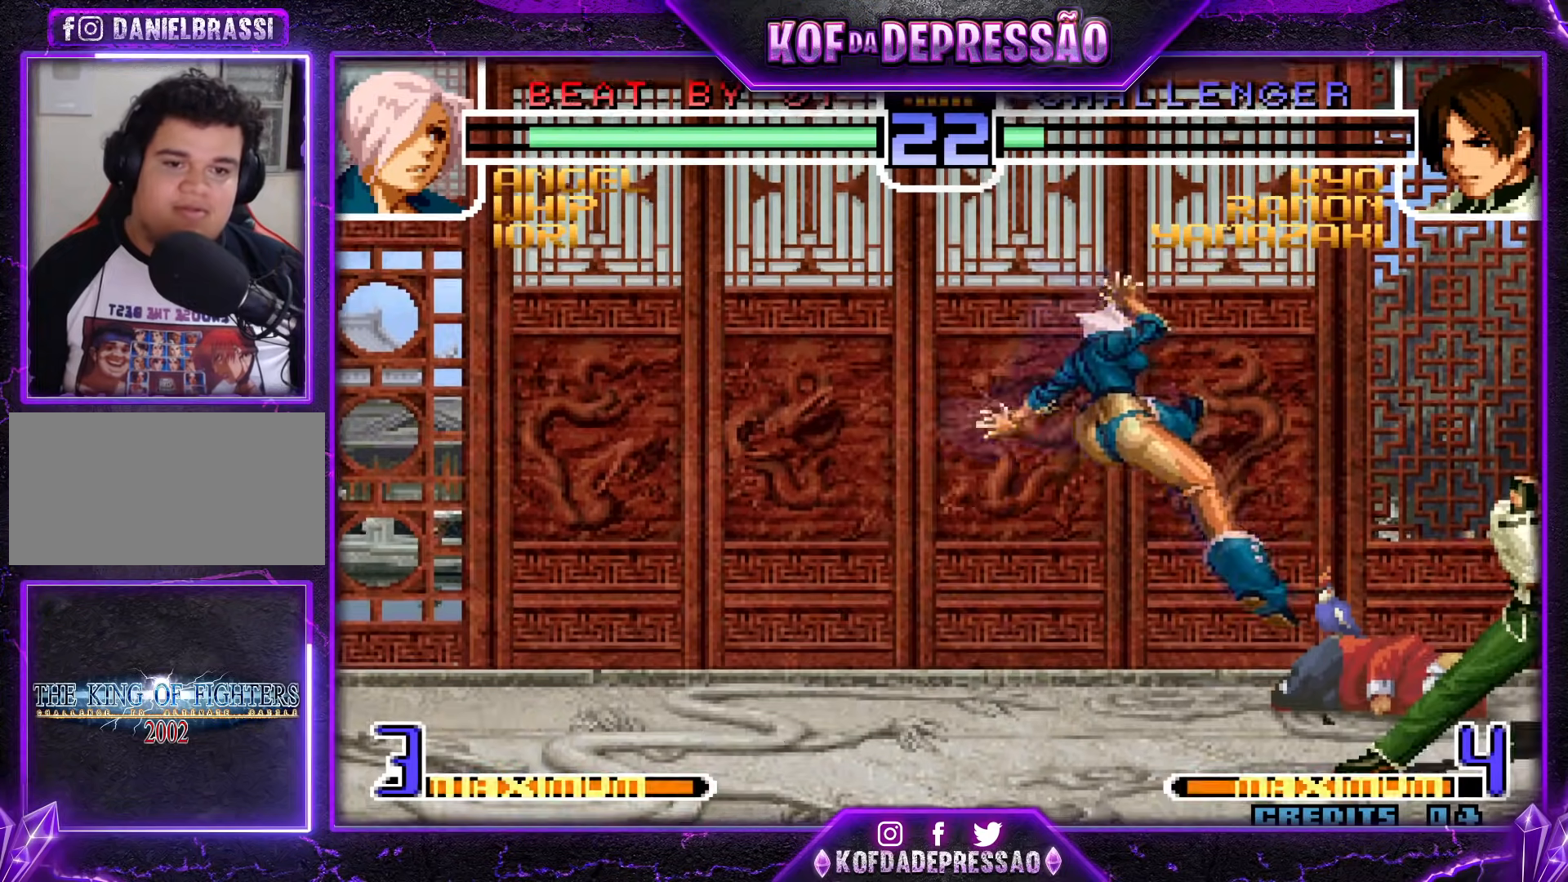
{"buttons": [], "events": []}
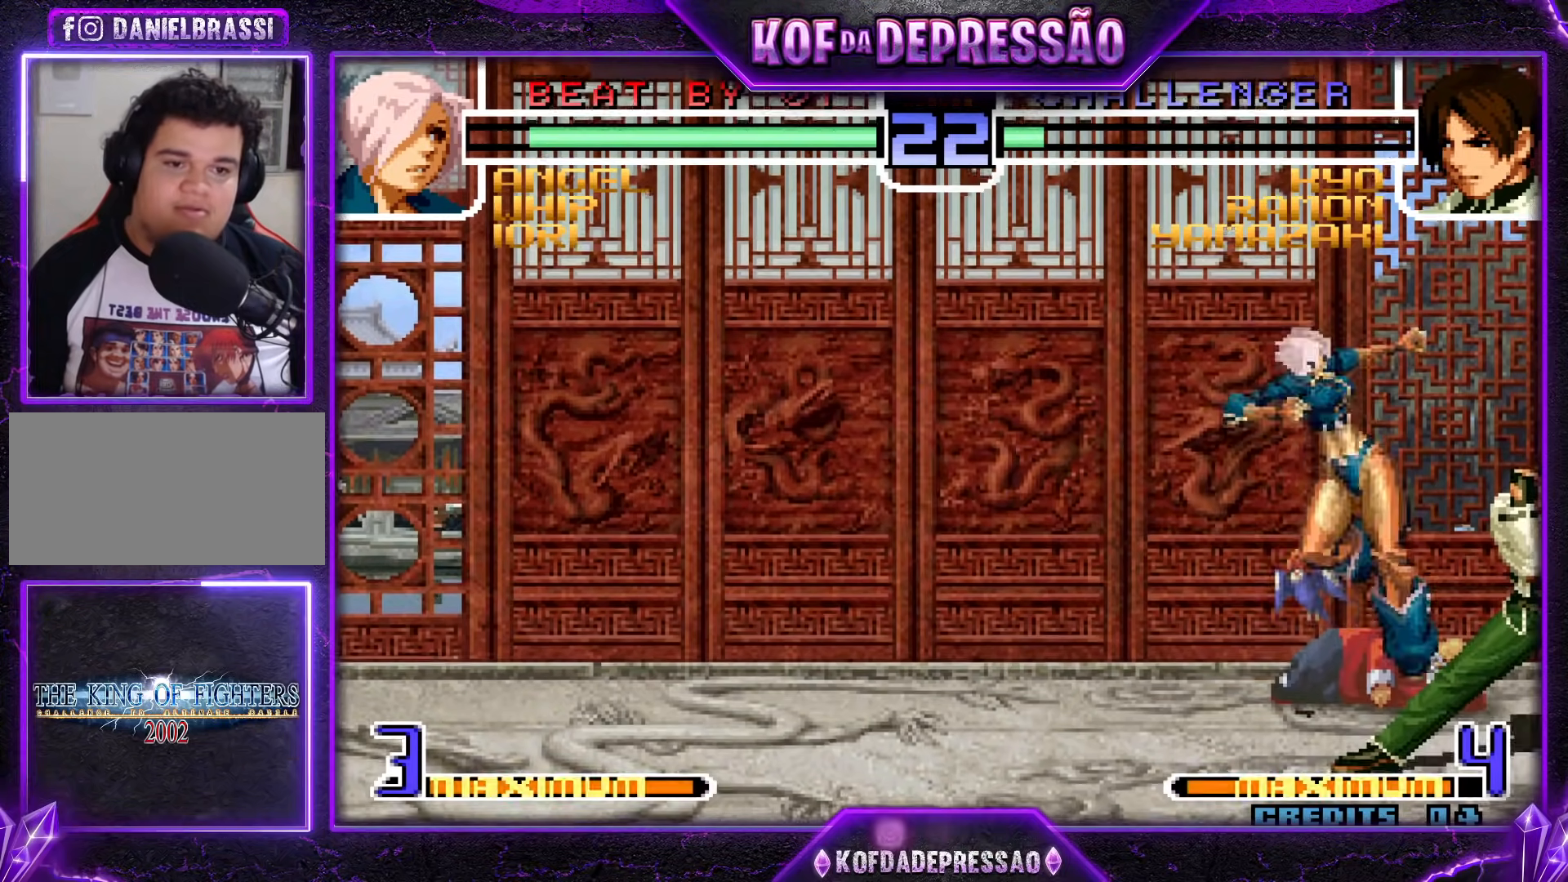
{"buttons": [], "events": [[66, "SQUARE", "down"], [66, "TRIANGLE", "down"], [150, "SQUARE", "up"], [183, "TRIANGLE", "up"]]}
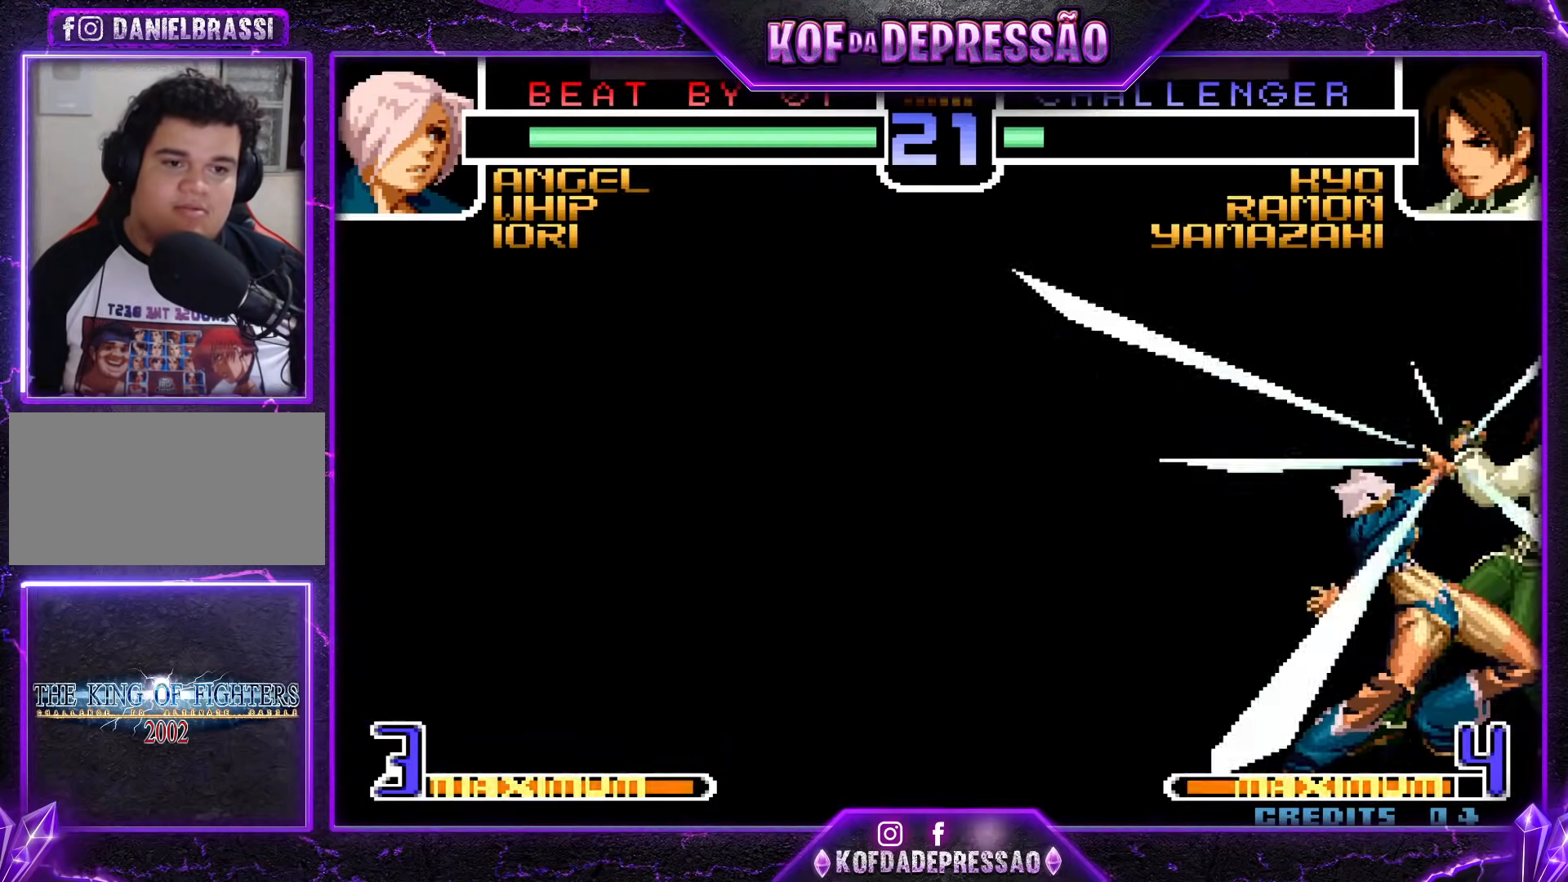
{"buttons": [], "events": []}
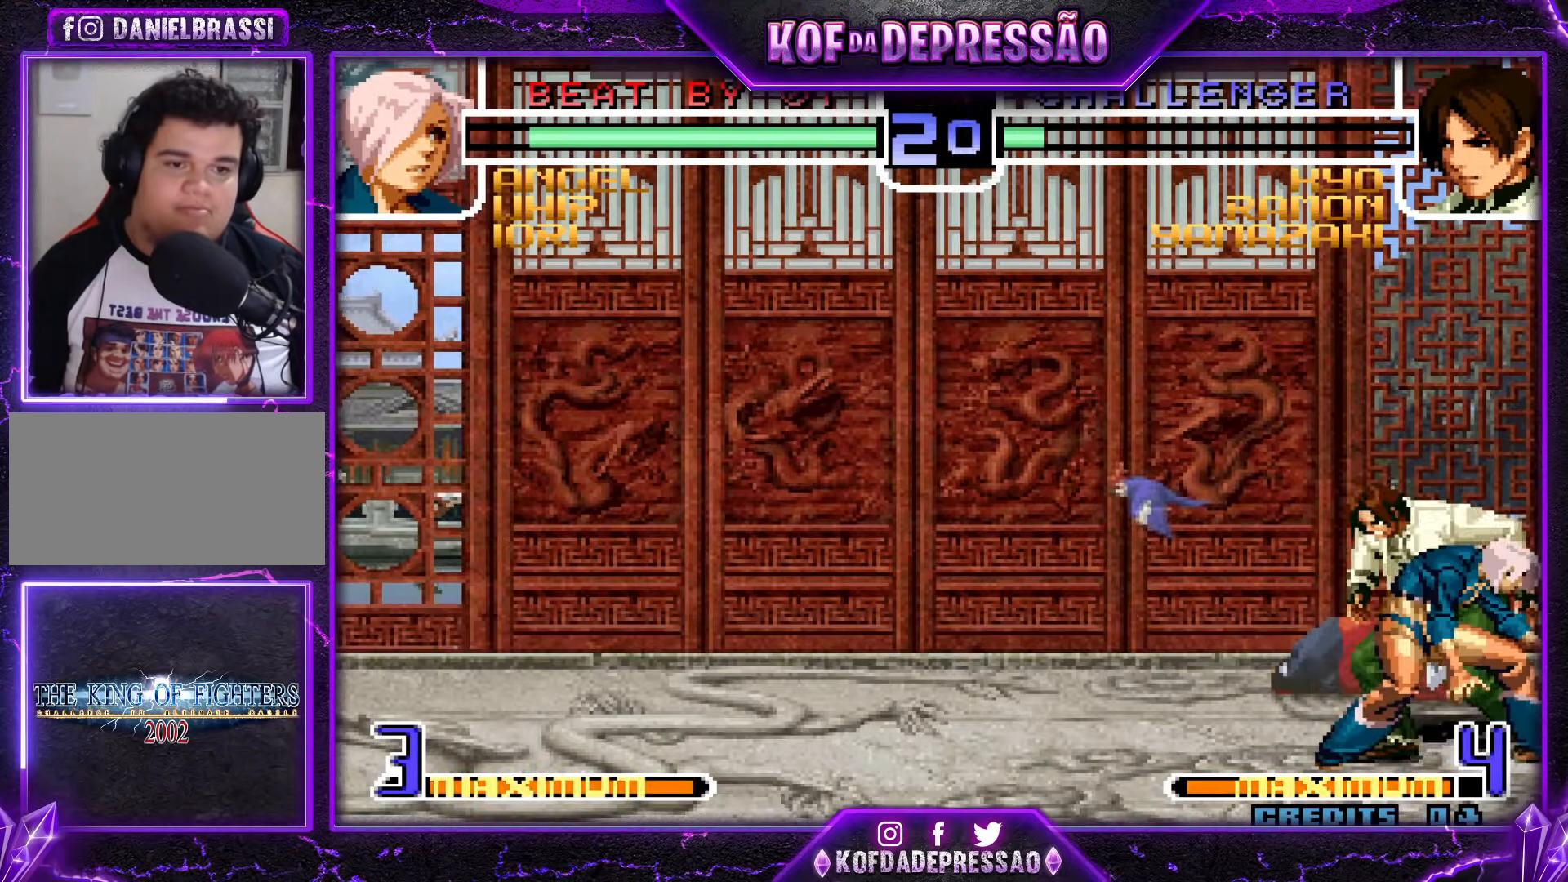
{"buttons": ["CROSS"], "events": [[17, "CROSS", "down"]]}
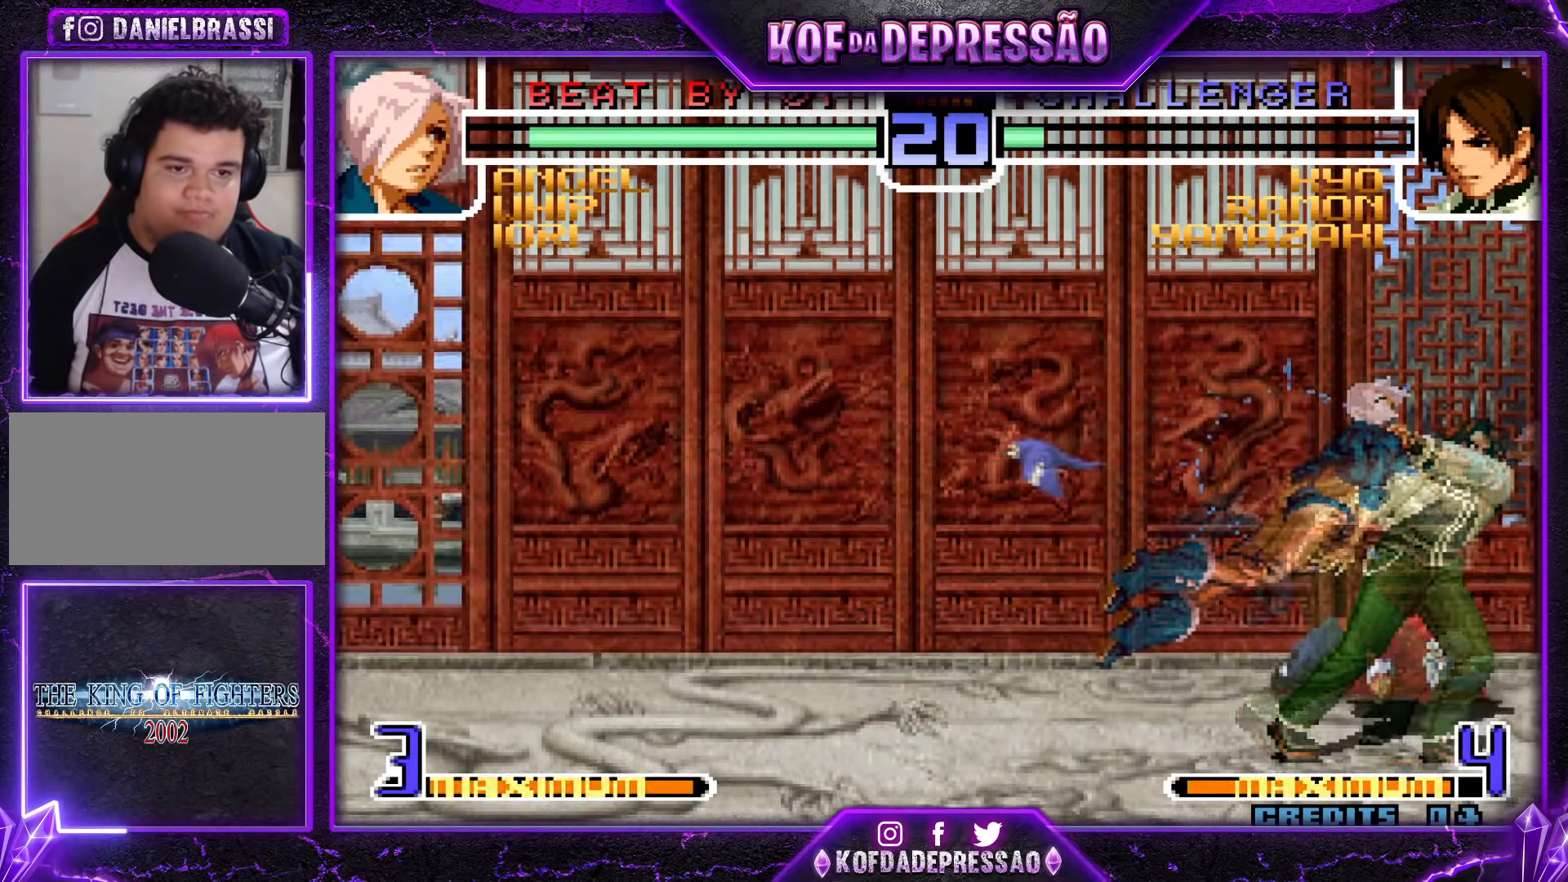
{"buttons": [], "events": [[150, "CROSS", "up"]]}
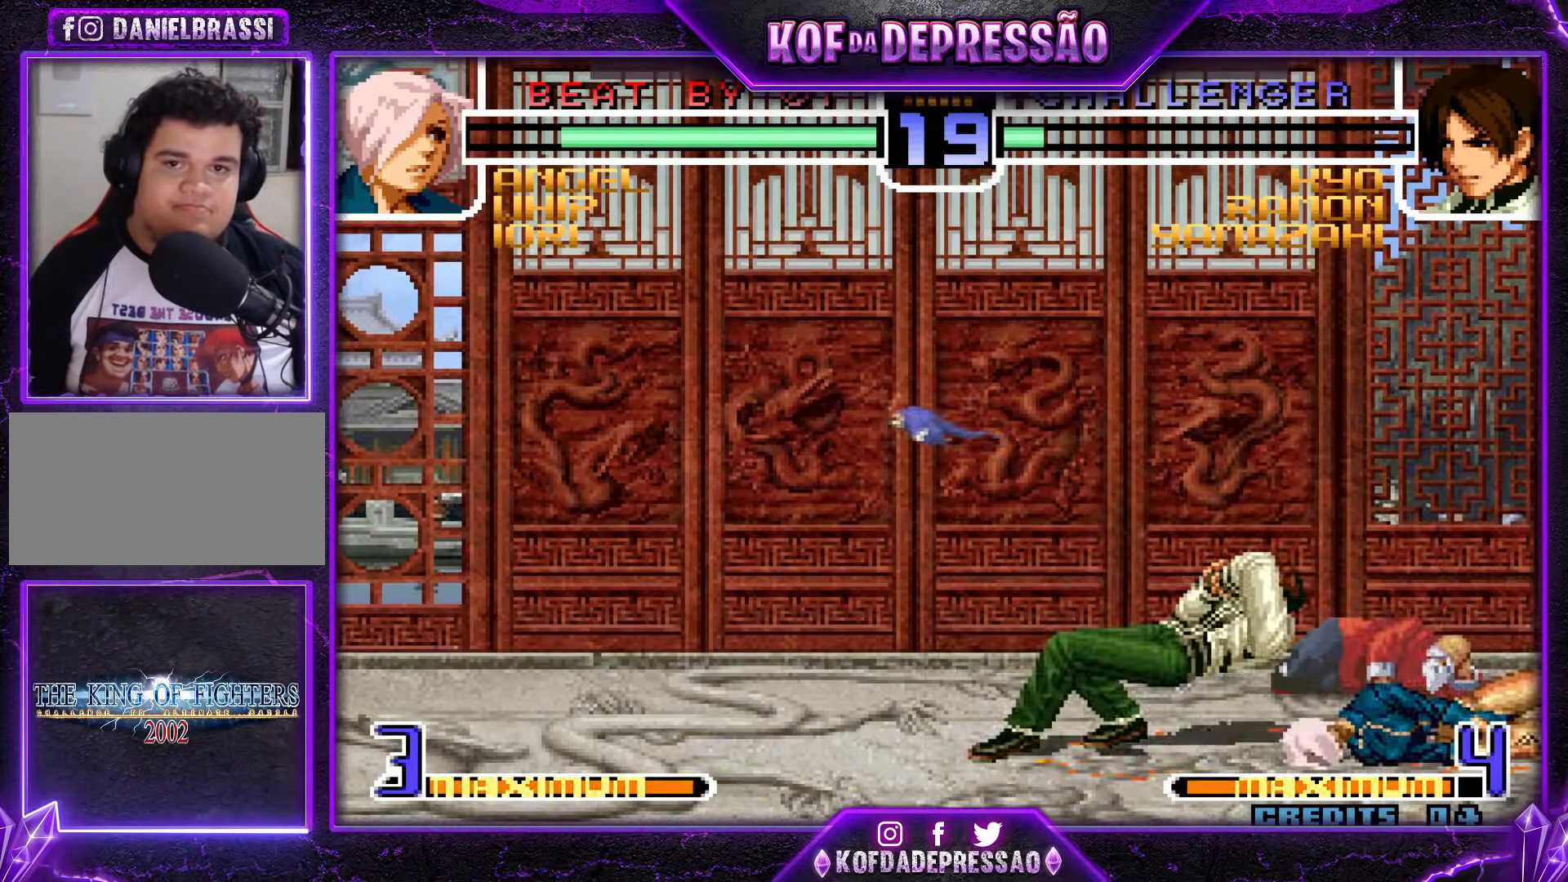
{"buttons": [], "events": []}
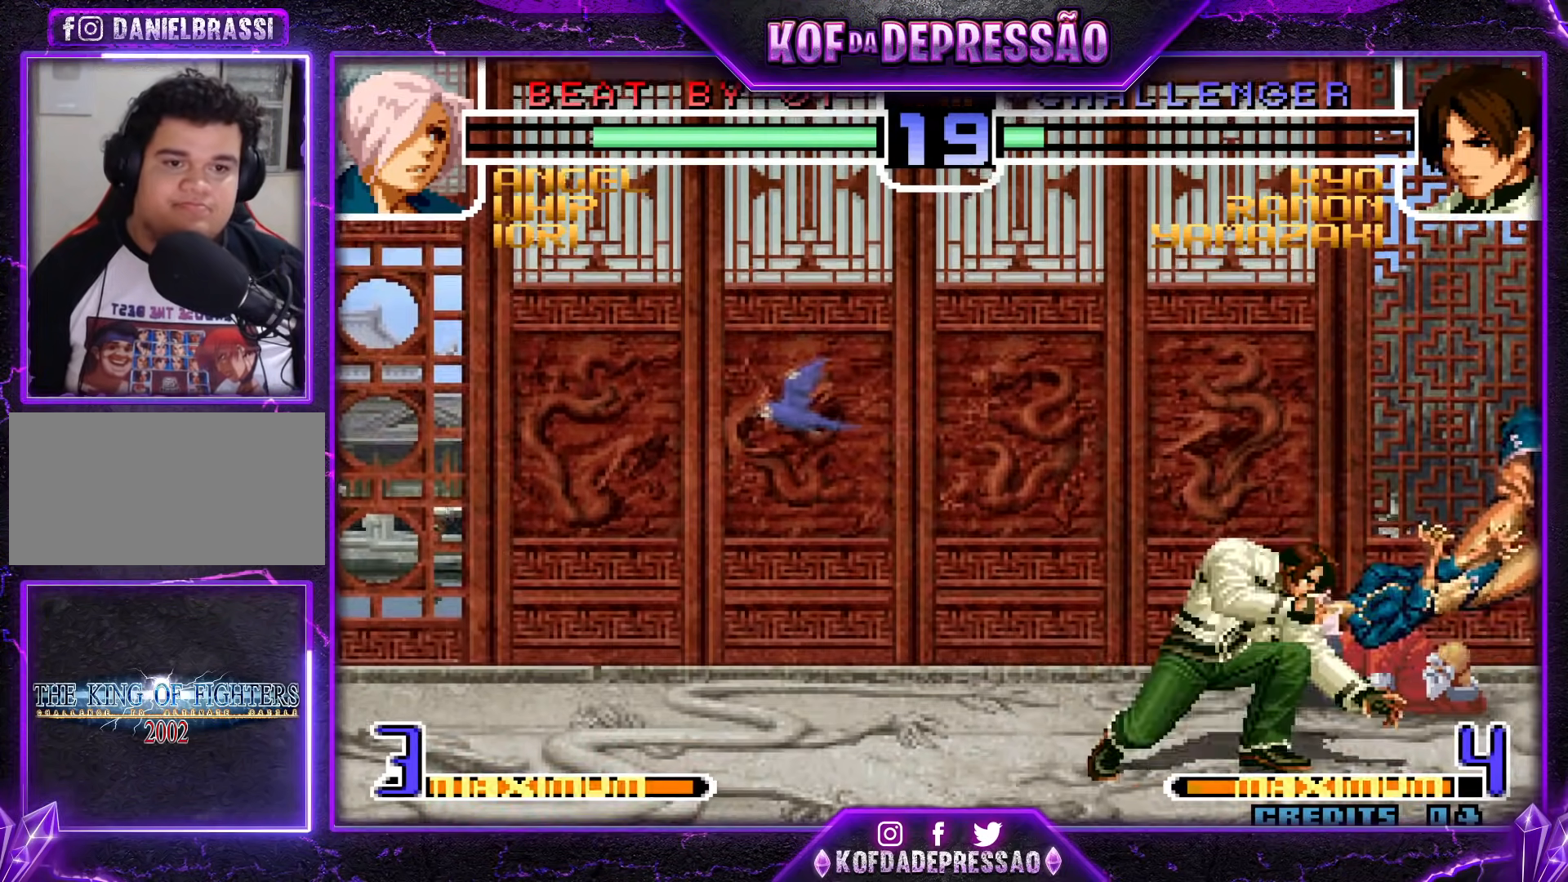
{"buttons": [], "events": []}